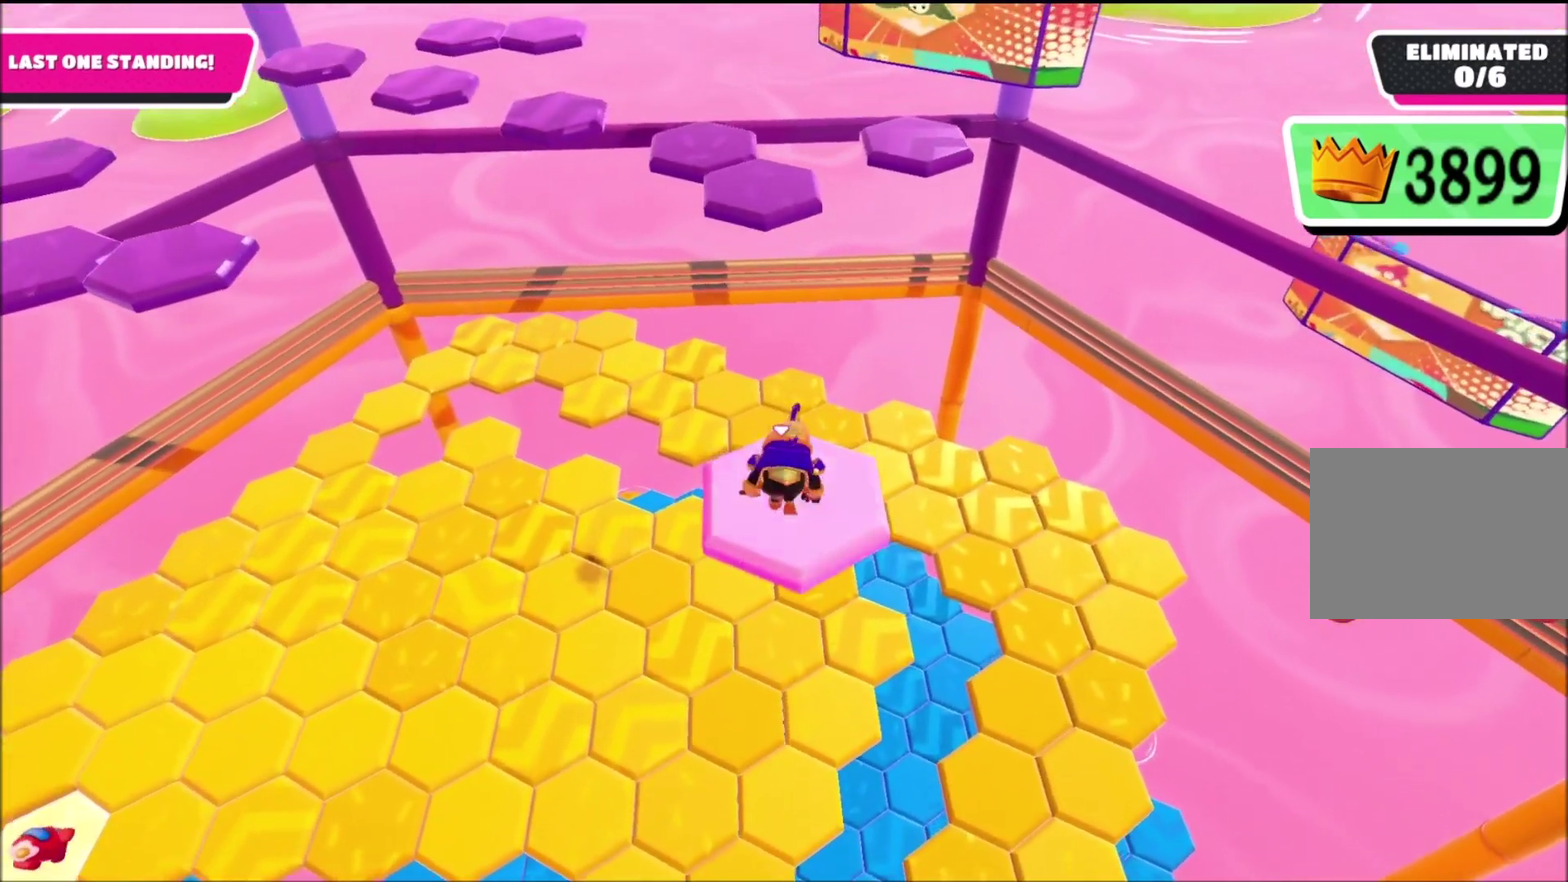
Gameplay with a controller (PlayStation layout); each line is a JSON object with the inputs held at the frame after it. "events" lists button and stick changes between this image and that frame as [ms after this image, input, new state], when the widget could be followed in between.
{"buttons": ["CROSS"], "left_stick": "up-left", "right_stick": "center", "events": [[434, "left_stick", "up-left"], [467, "CROSS", "down"]]}
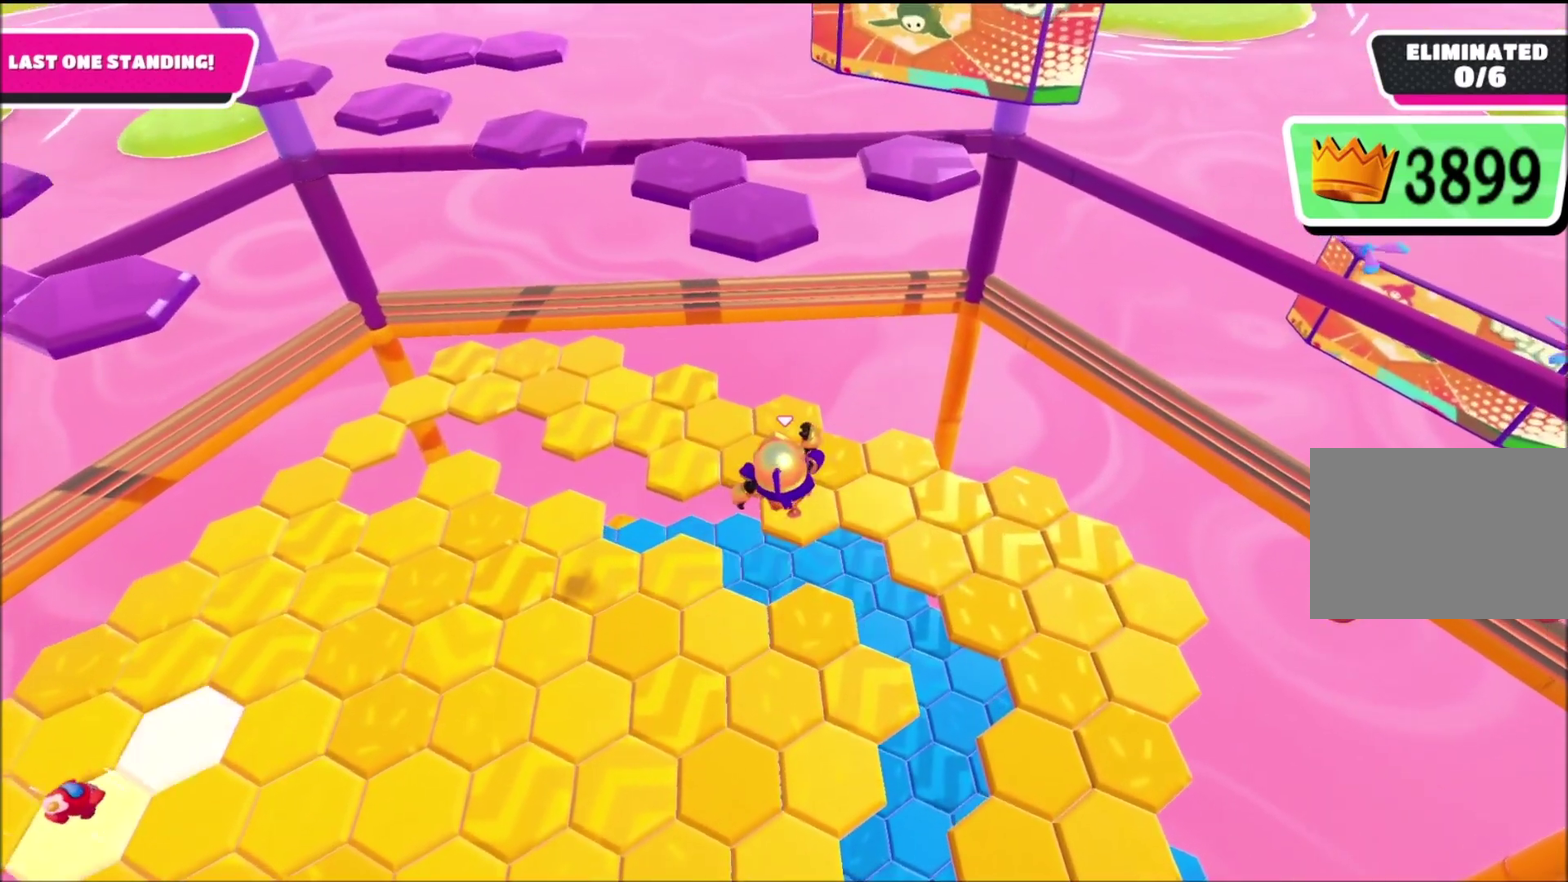
{"buttons": [], "left_stick": "up-right", "right_stick": "left", "events": [[200, "CROSS", "up"], [367, "left_stick", "up-right"], [467, "right_stick", "left"]]}
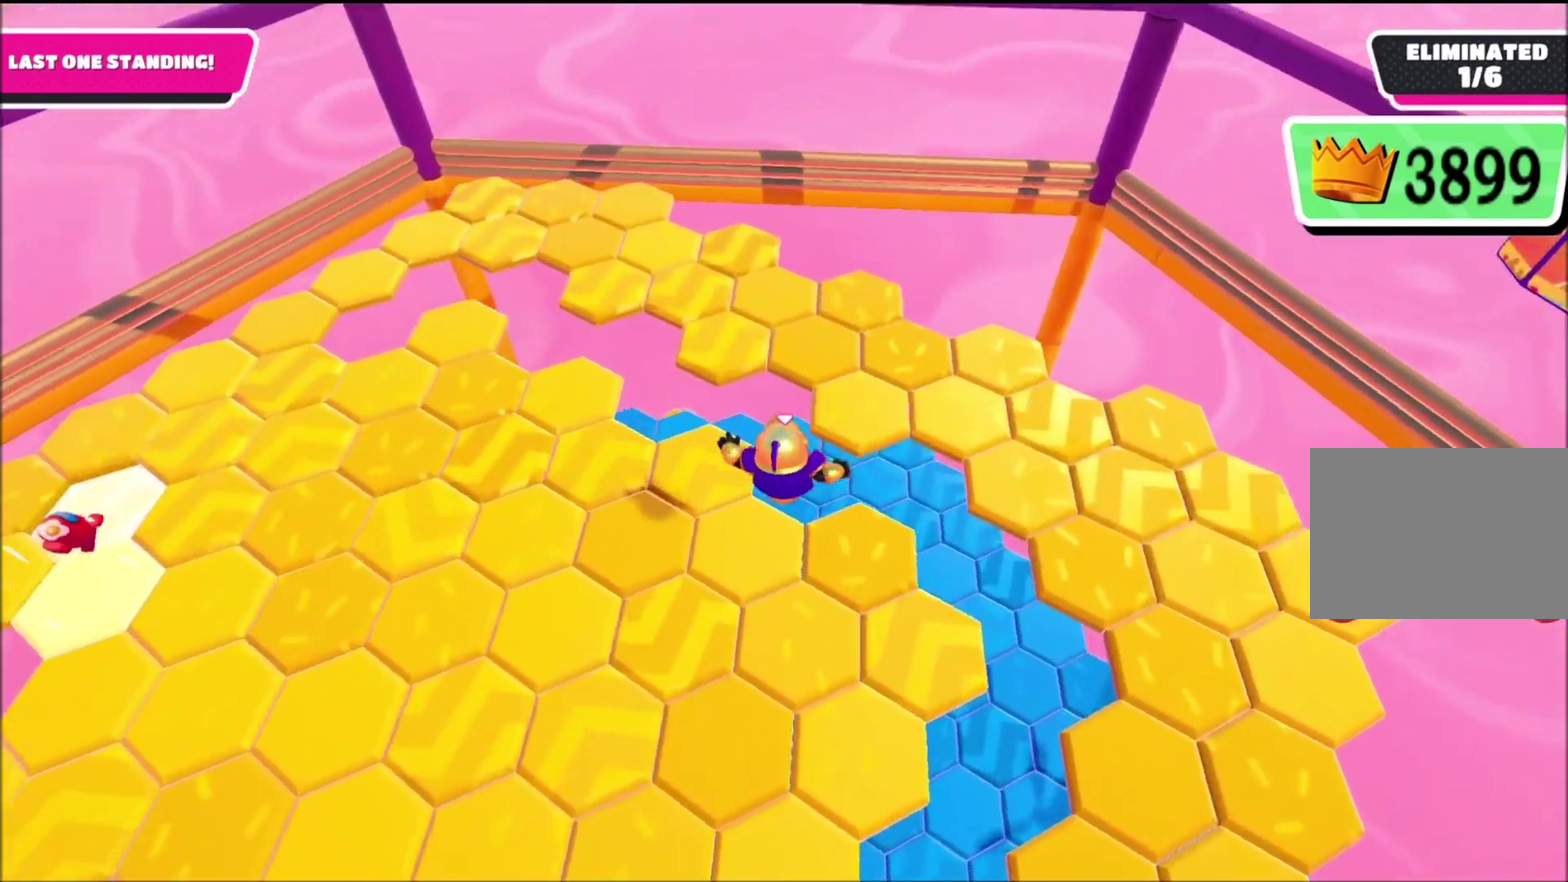
{"buttons": [], "left_stick": "center", "right_stick": "center", "events": [[67, "right_stick", "up-left"], [100, "left_stick", "down-right"], [234, "left_stick", "down"], [334, "left_stick", "center"], [400, "right_stick", "center"]]}
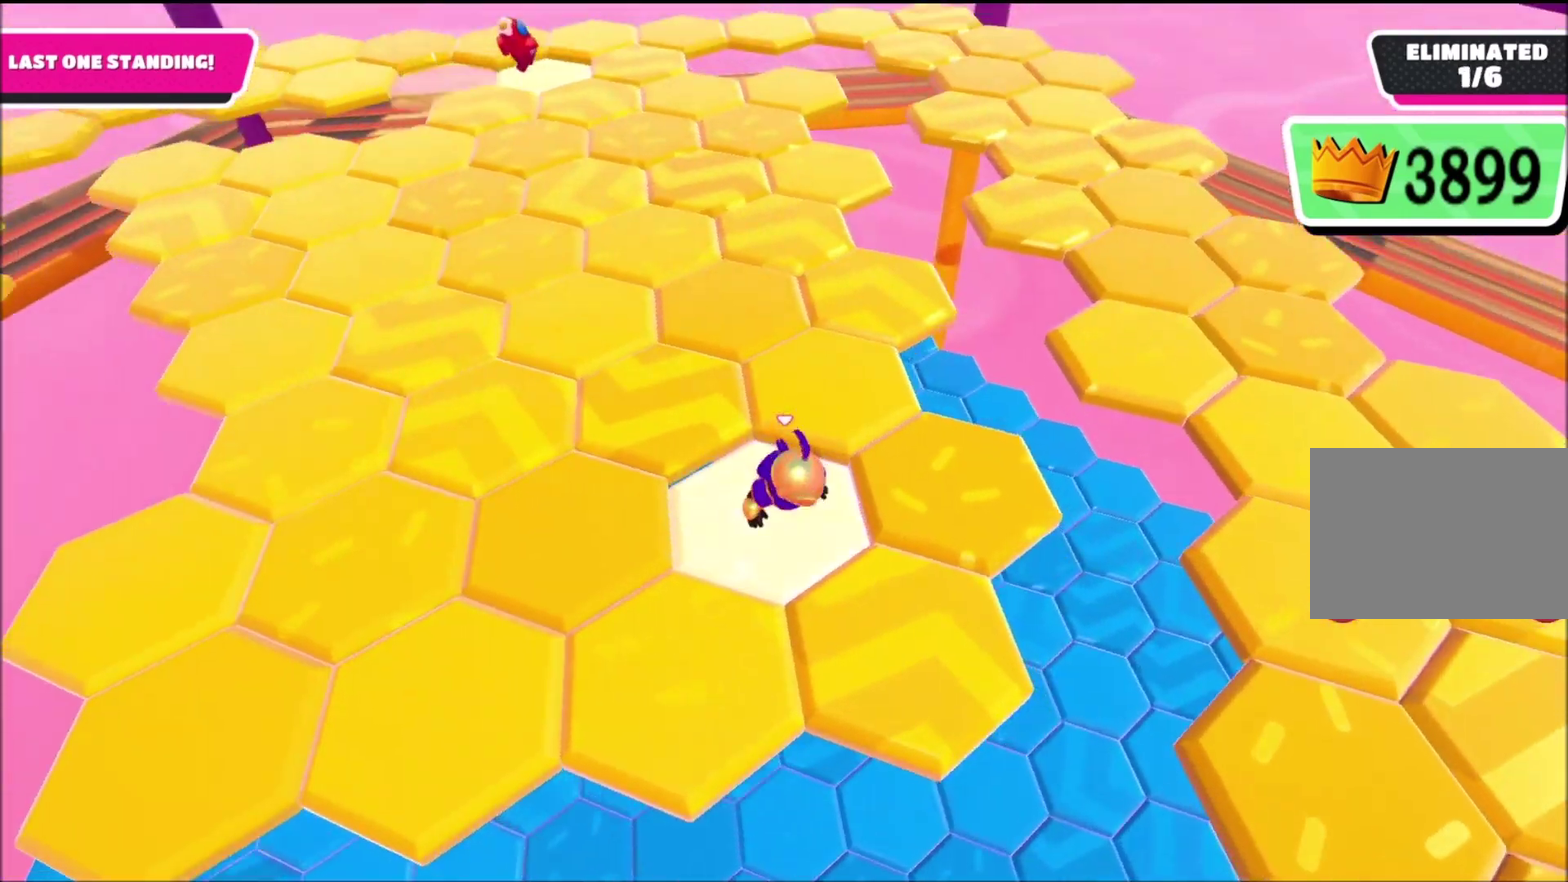
{"buttons": [], "left_stick": "right", "right_stick": "up-left", "events": [[166, "left_stick", "up-right"], [233, "CROSS", "down"], [233, "left_stick", "down-left"], [300, "left_stick", "left"], [333, "CROSS", "up"], [367, "left_stick", "right"], [500, "right_stick", "up-left"]]}
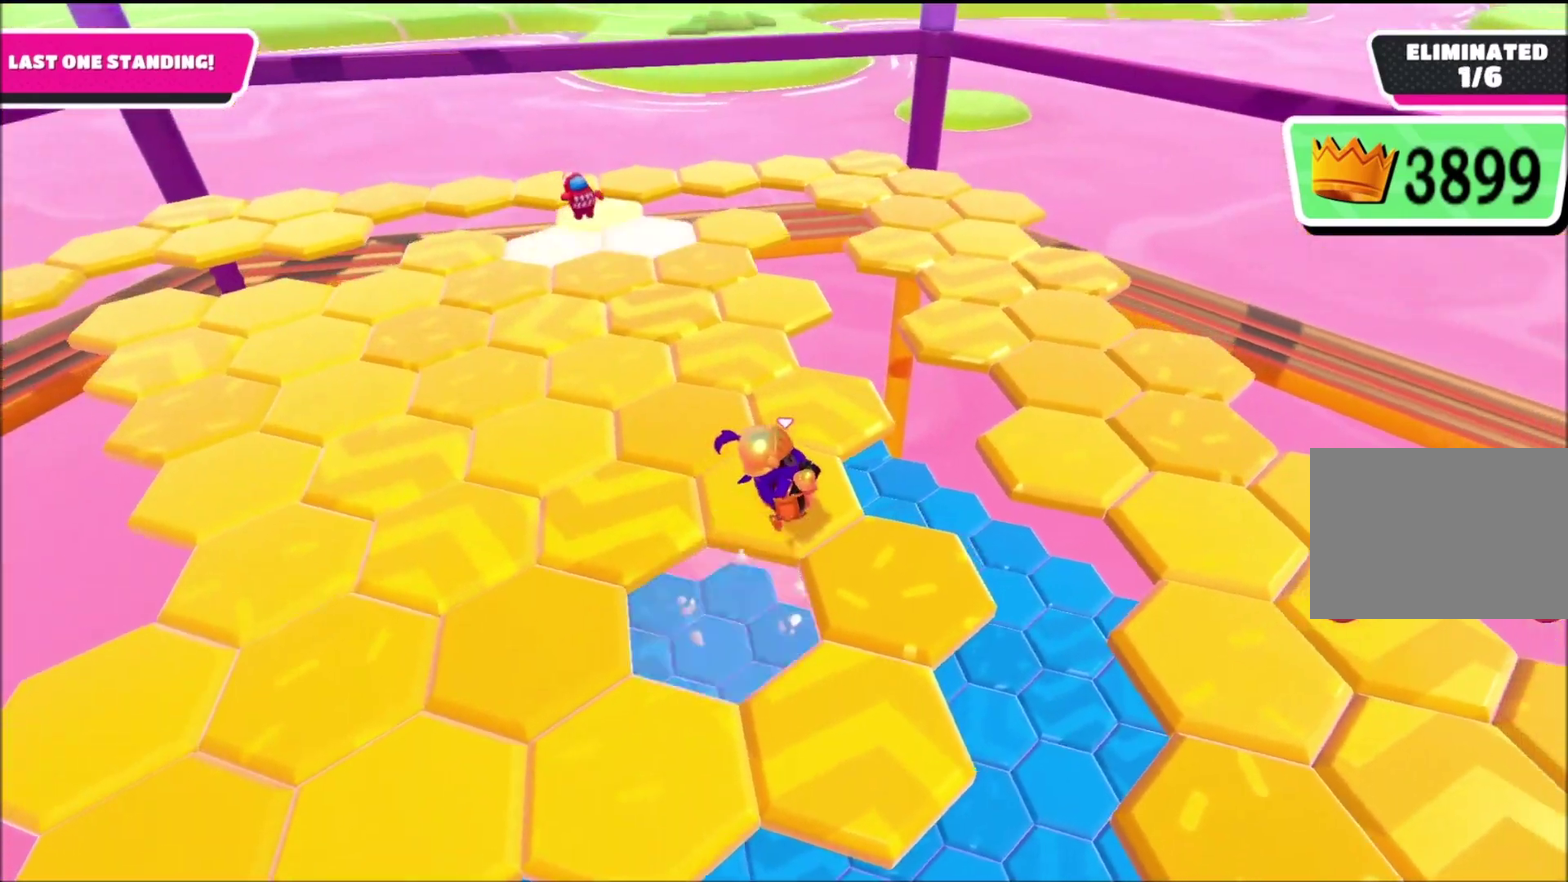
{"buttons": [], "left_stick": "center", "right_stick": "center", "events": [[167, "left_stick", "center"], [434, "right_stick", "center"]]}
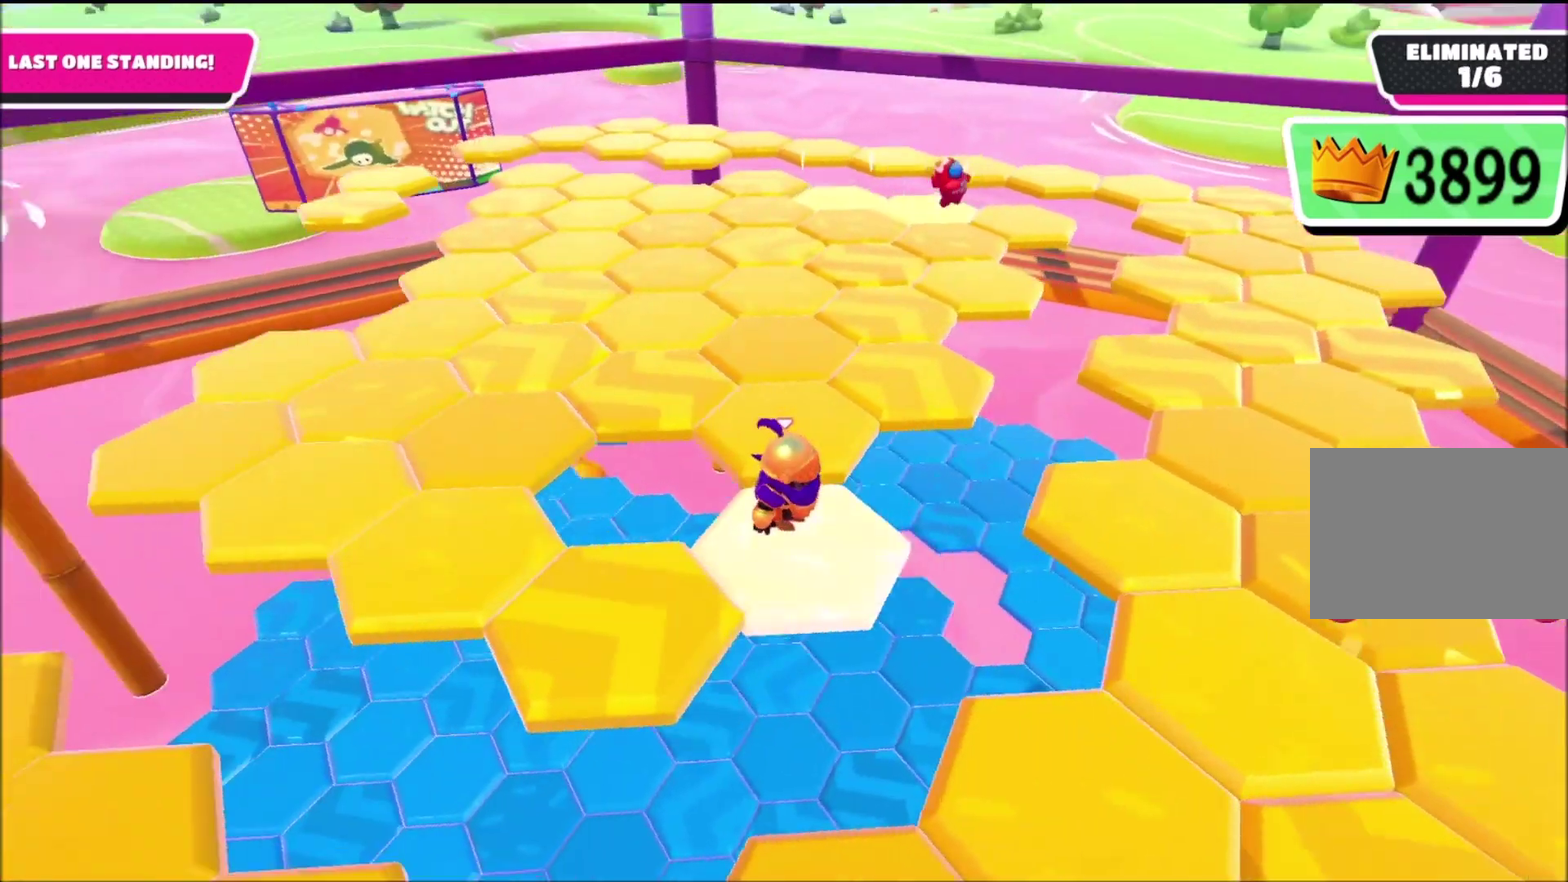
{"buttons": [], "left_stick": "up", "right_stick": "center", "events": [[166, "left_stick", "up"], [300, "CROSS", "down"], [433, "CROSS", "up"]]}
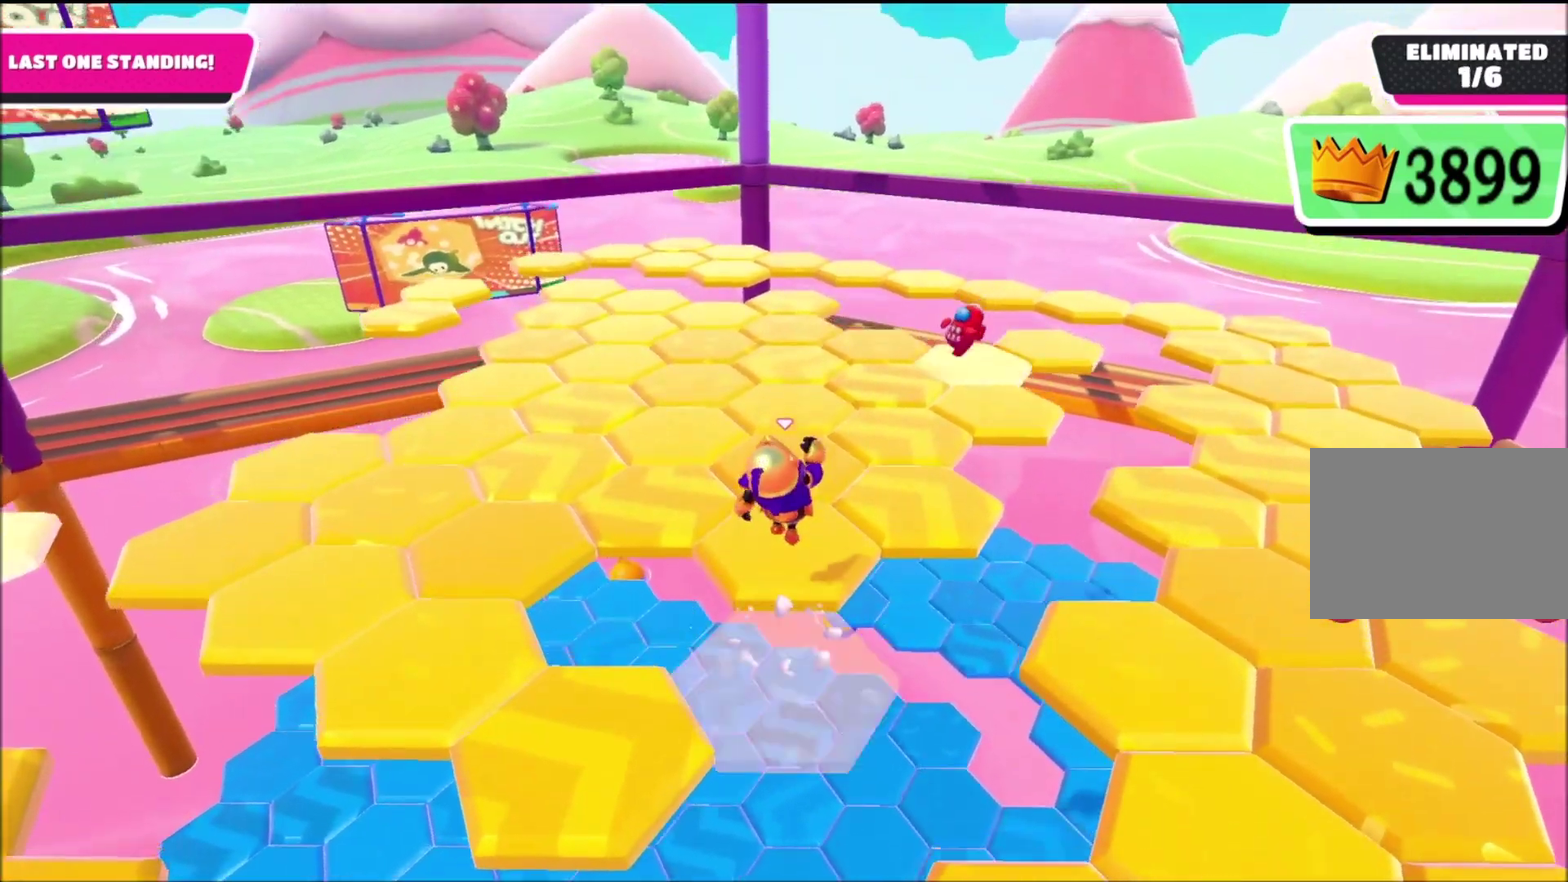
{"buttons": [], "left_stick": "center", "right_stick": "down-left", "events": [[234, "left_stick", "down"], [334, "right_stick", "left"], [400, "left_stick", "center"], [400, "right_stick", "down-left"]]}
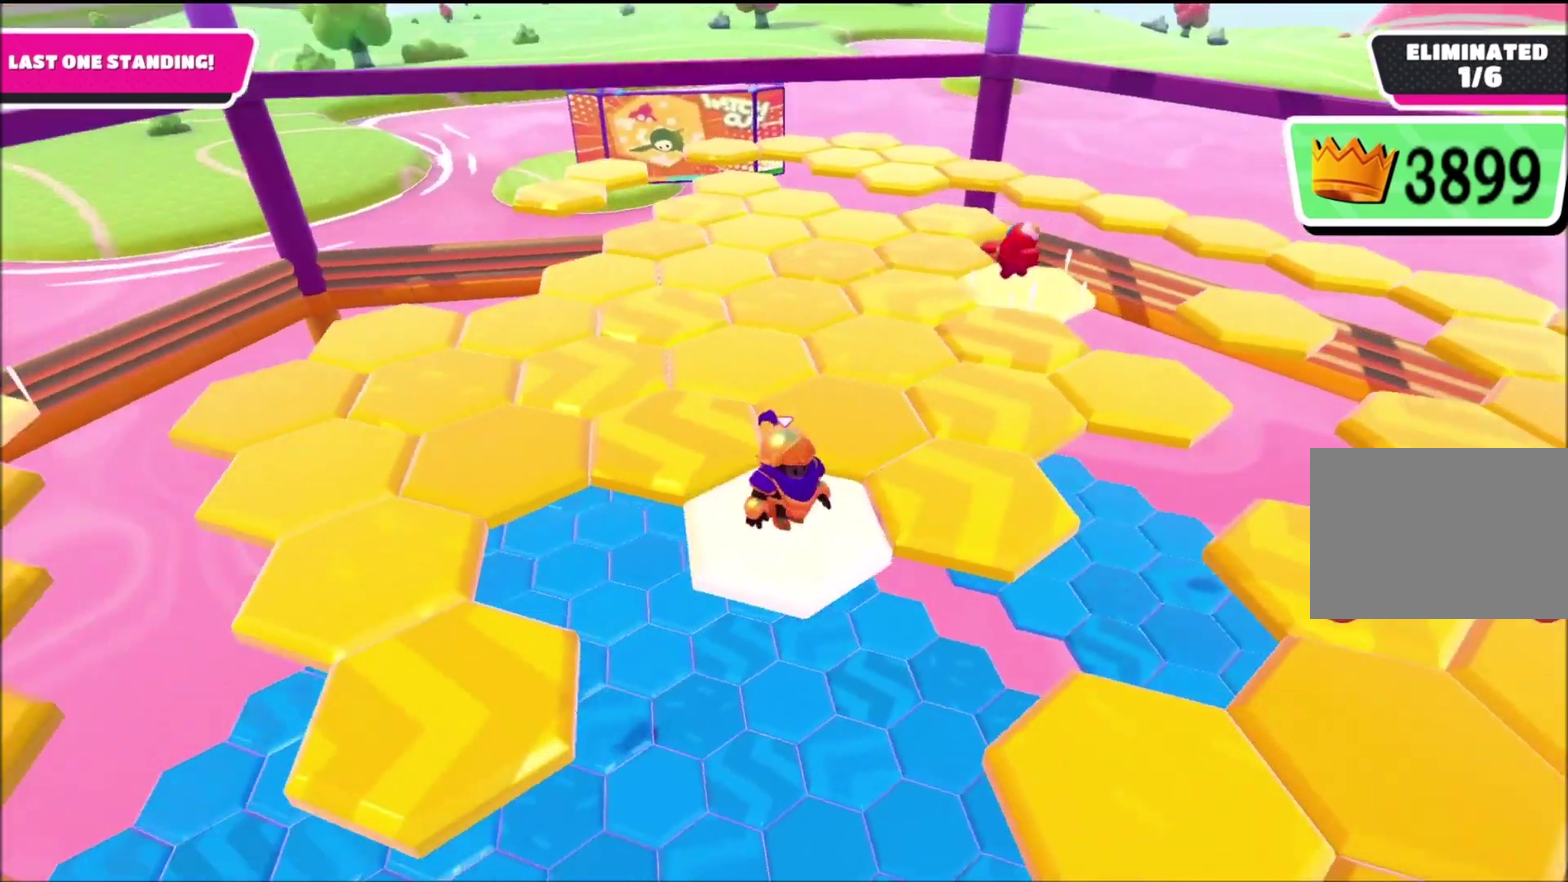
{"buttons": [], "left_stick": "up", "right_stick": "center", "events": [[33, "right_stick", "center"], [133, "left_stick", "up-right"], [367, "CROSS", "down"], [467, "CROSS", "up"], [467, "left_stick", "up"]]}
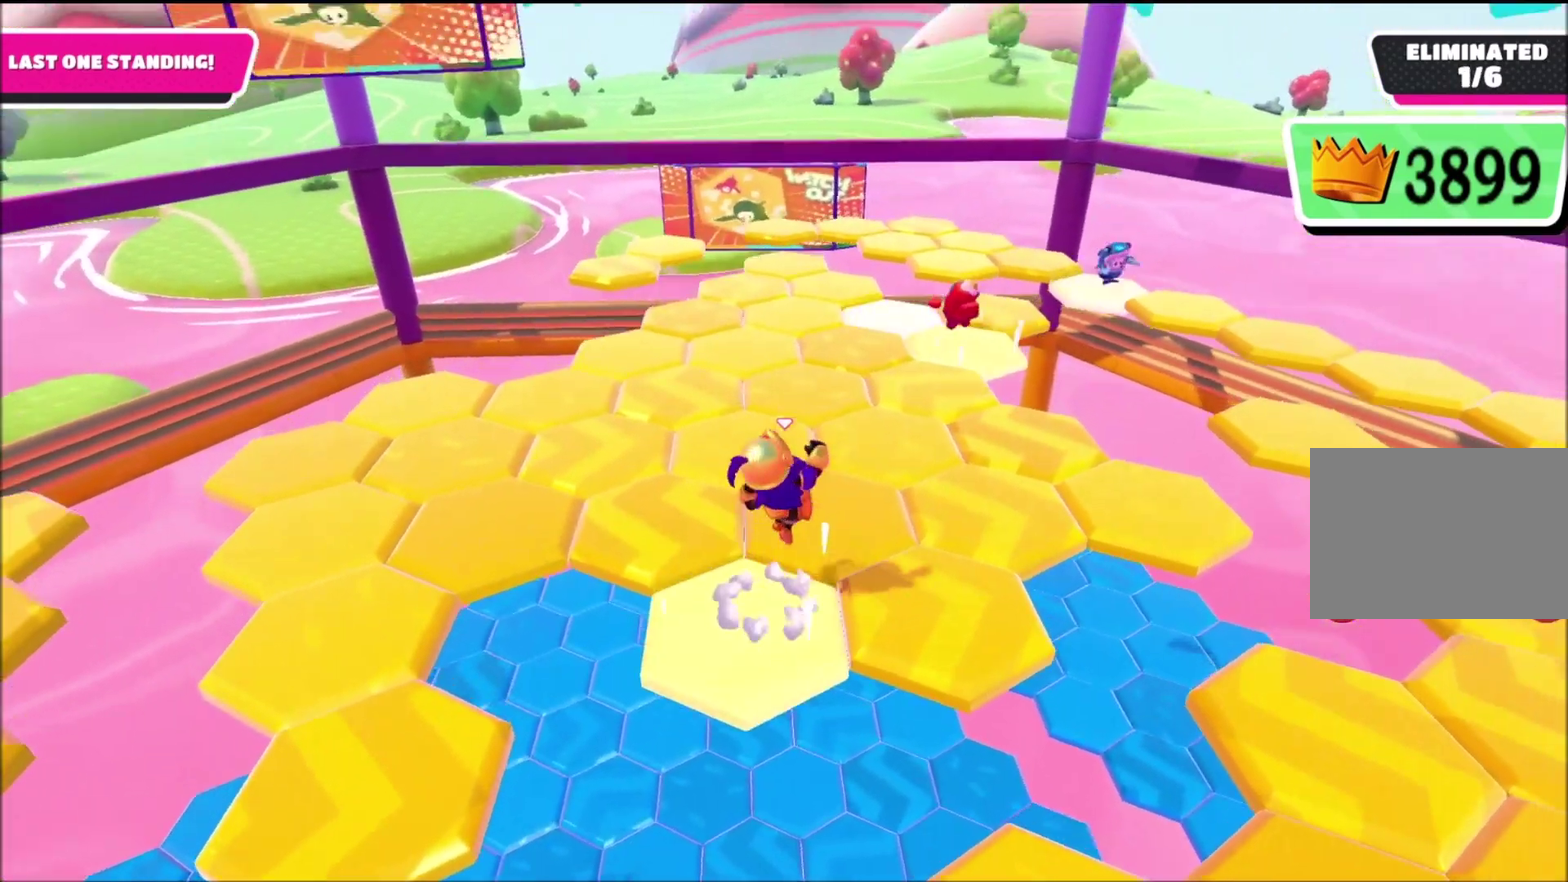
{"buttons": [], "left_stick": "center", "right_stick": "left", "events": [[167, "left_stick", "center"], [267, "left_stick", "down-left"], [300, "right_stick", "left"], [434, "left_stick", "center"]]}
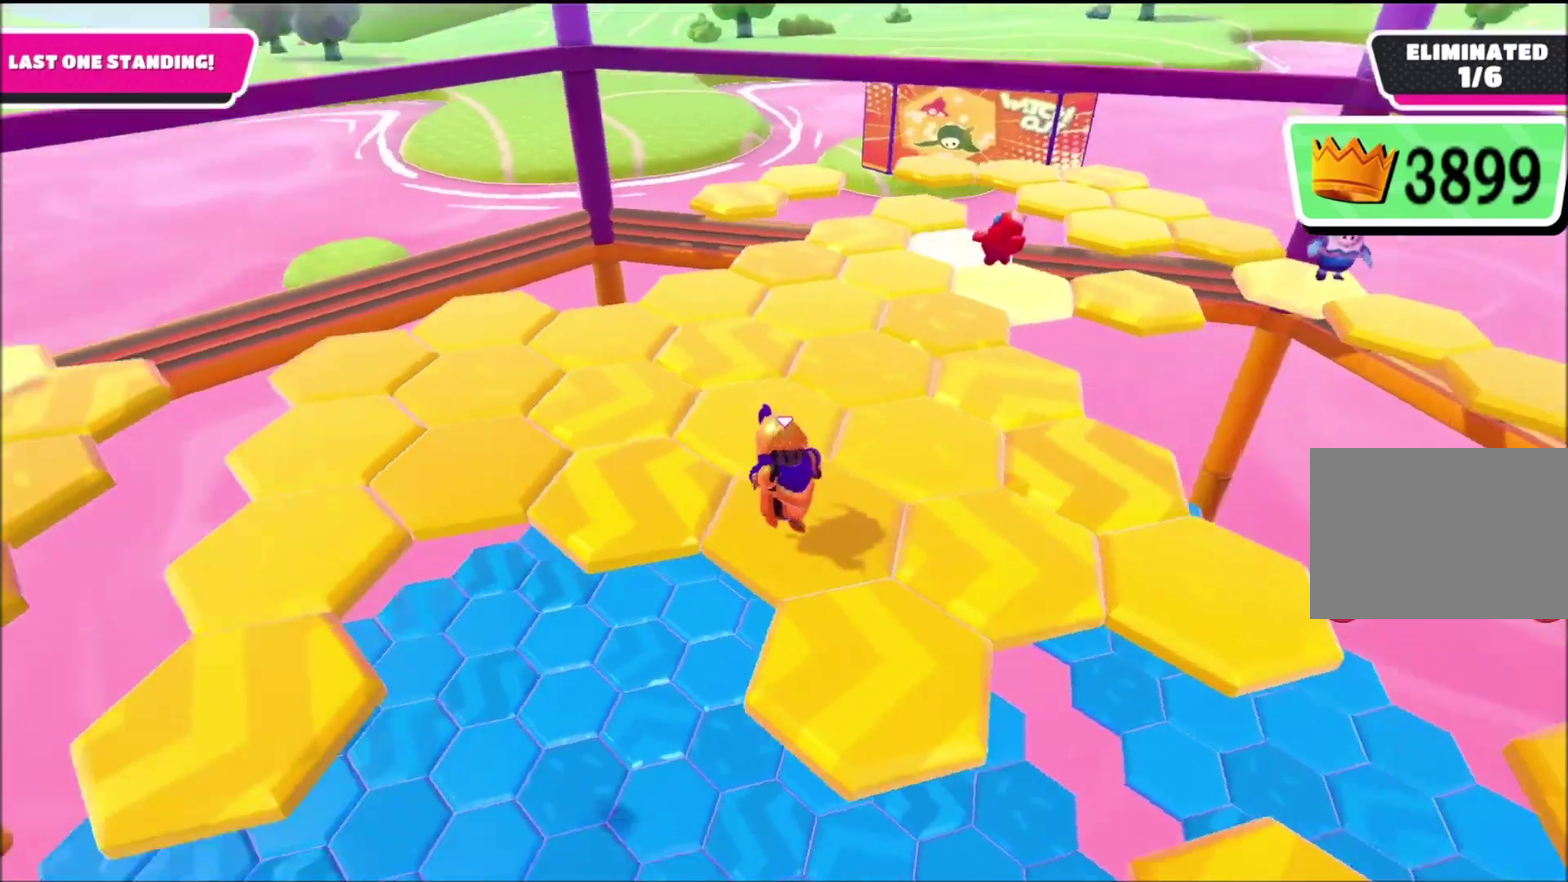
{"buttons": ["CROSS"], "left_stick": "up", "right_stick": "center", "events": [[234, "right_stick", "center"], [334, "left_stick", "up"], [501, "CROSS", "down"]]}
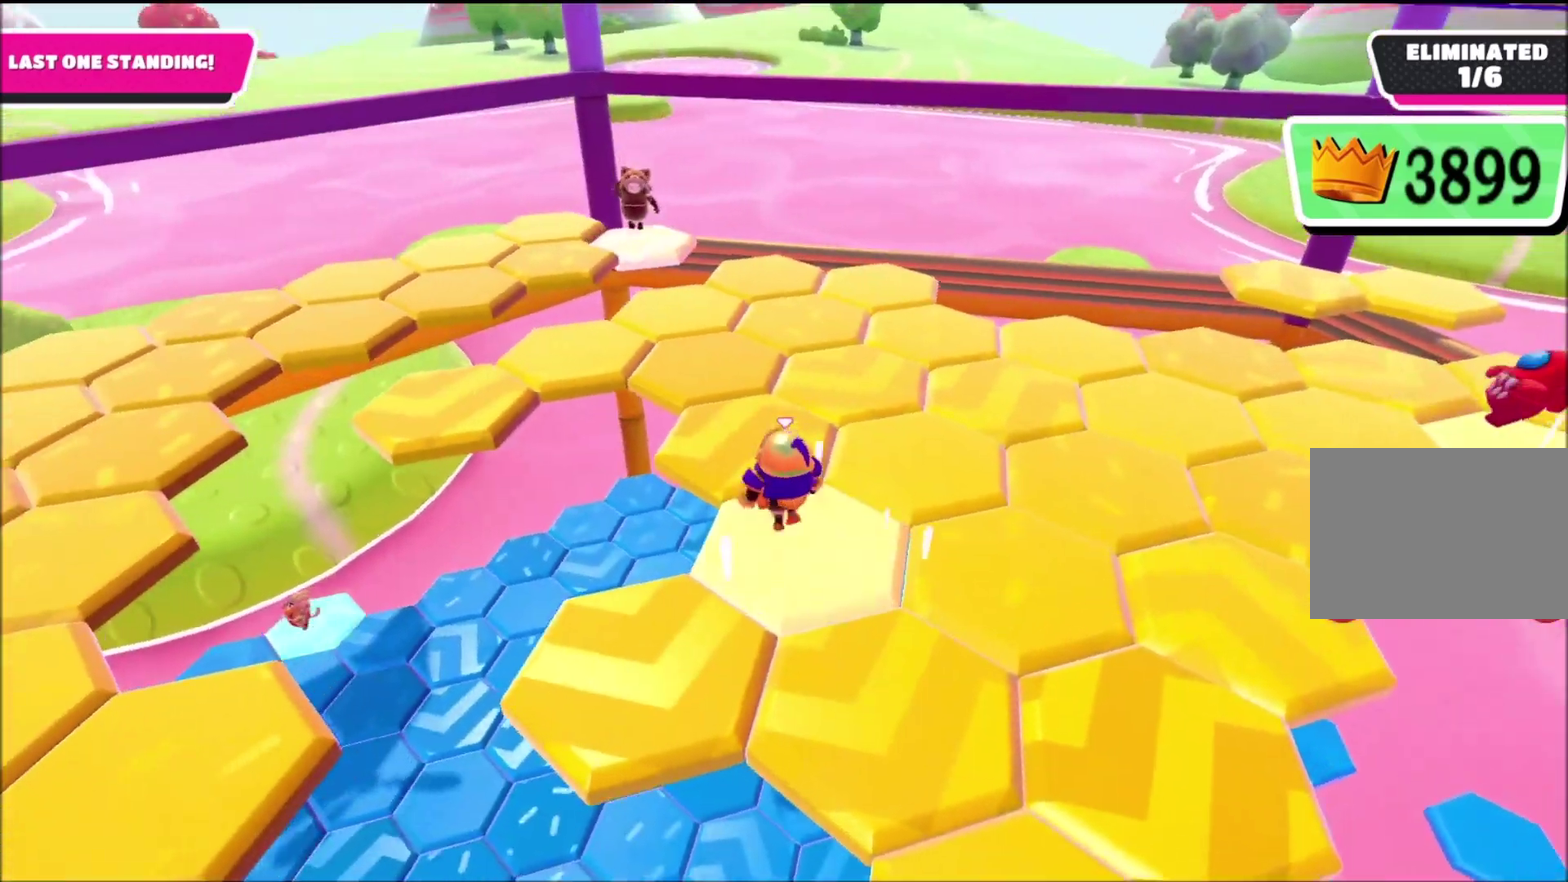
{"buttons": [], "left_stick": "up", "right_stick": "left", "events": [[100, "CROSS", "up"], [167, "left_stick", "up-left"], [267, "right_stick", "left"], [433, "left_stick", "up"]]}
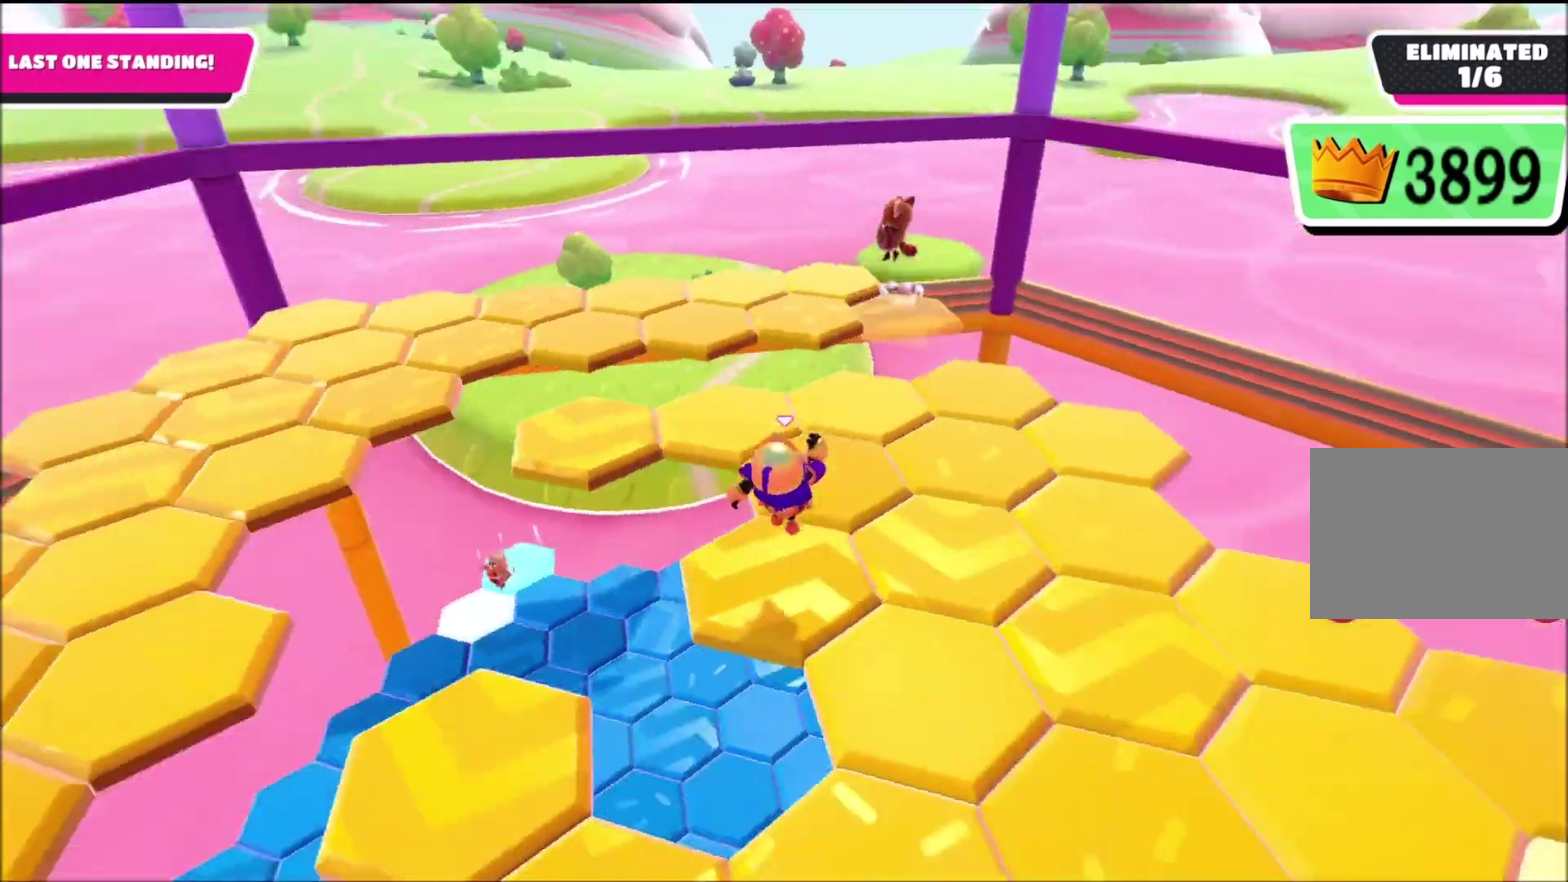
{"buttons": [], "left_stick": "up-left", "right_stick": "center", "events": [[34, "left_stick", "up-right"], [67, "right_stick", "center"], [301, "left_stick", "up"], [367, "right_stick", "left"], [434, "left_stick", "up-left"], [467, "right_stick", "center"]]}
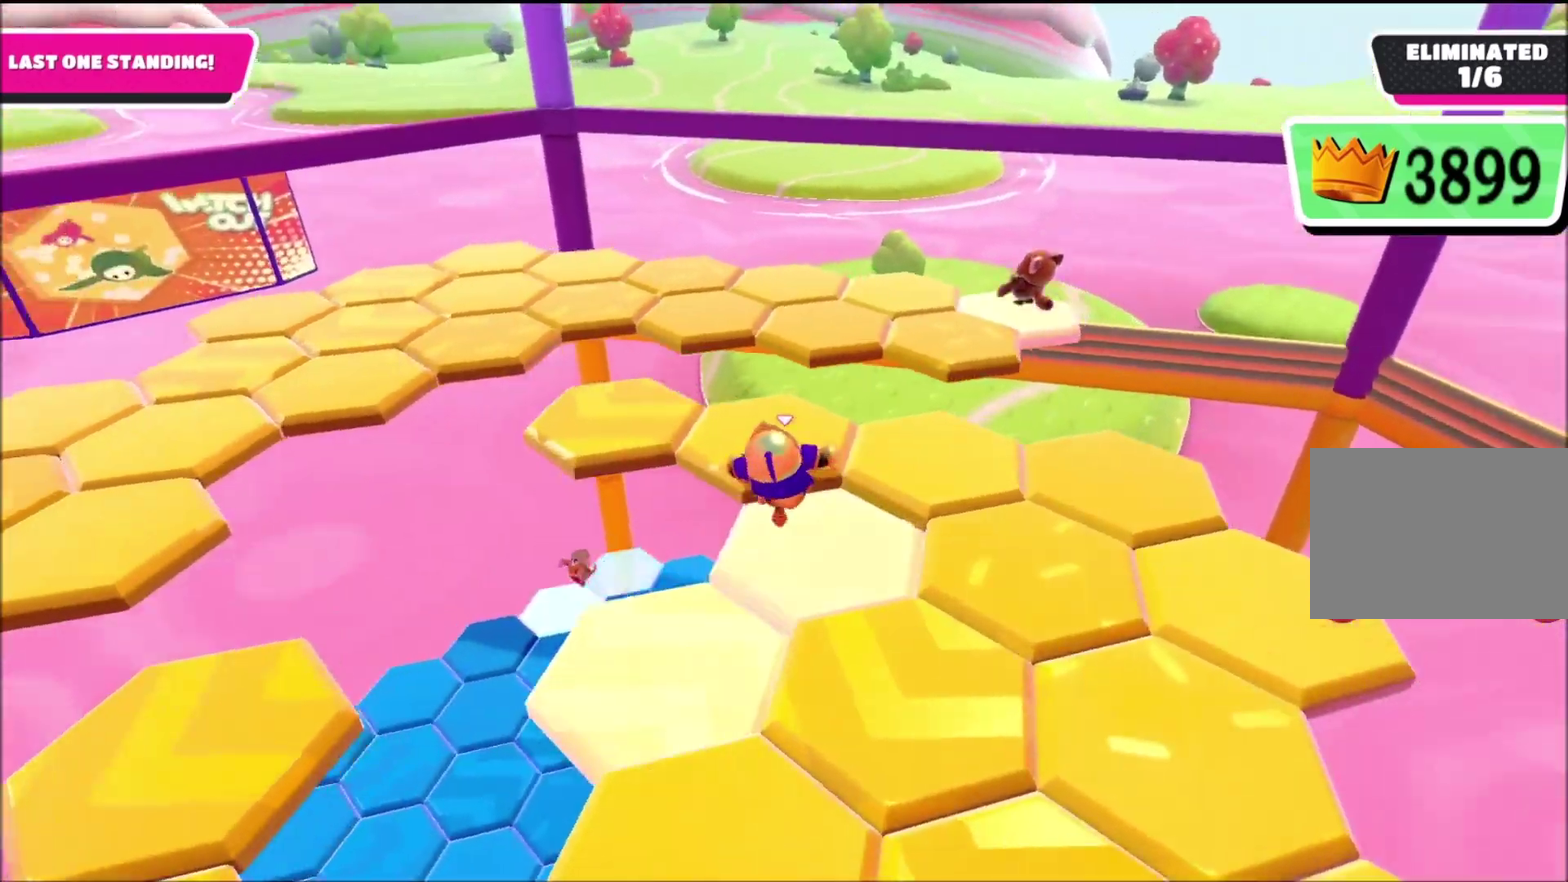
{"buttons": [], "left_stick": "up", "right_stick": "center", "events": [[467, "left_stick", "up"]]}
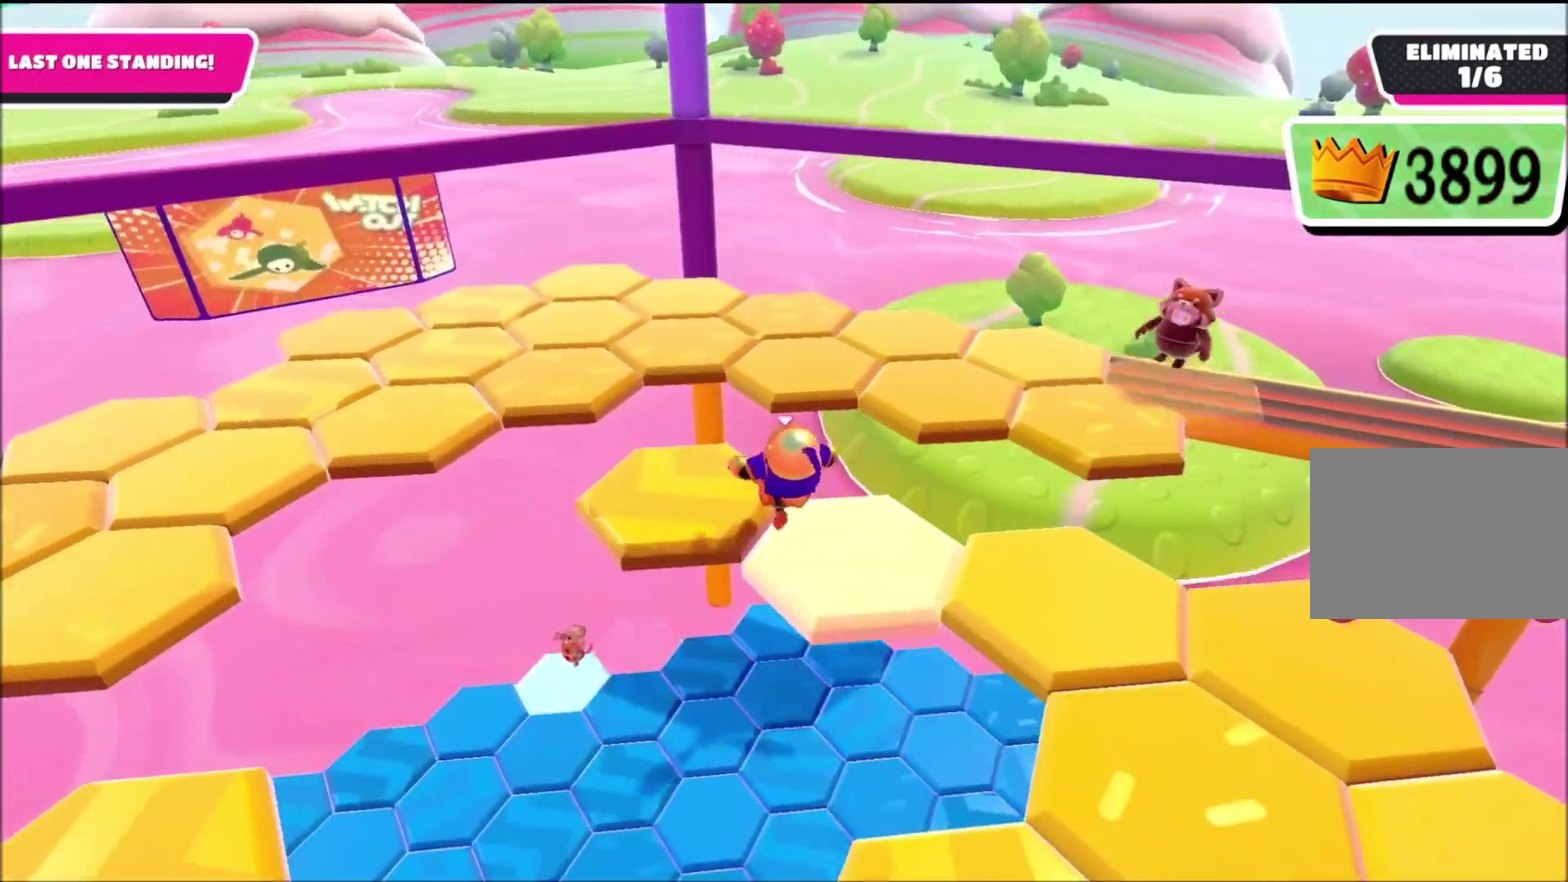
{"buttons": [], "left_stick": "up", "right_stick": "center", "events": [[200, "CROSS", "down"], [300, "CROSS", "up"]]}
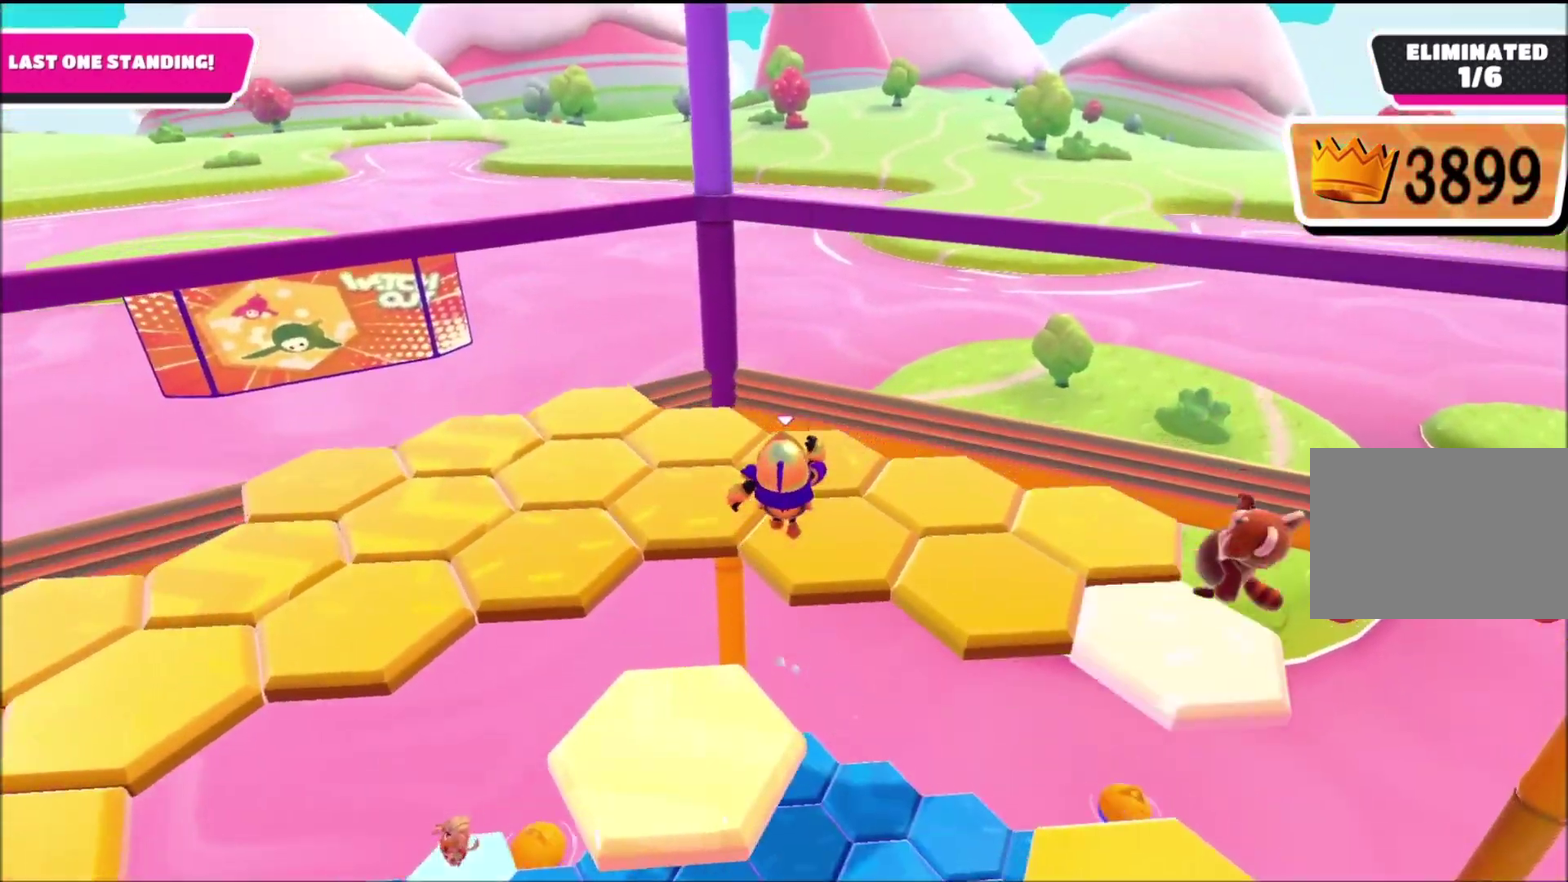
{"buttons": [], "left_stick": "up-right", "right_stick": "left", "events": [[167, "right_stick", "left"], [433, "left_stick", "up-right"], [433, "right_stick", "center"], [500, "right_stick", "left"]]}
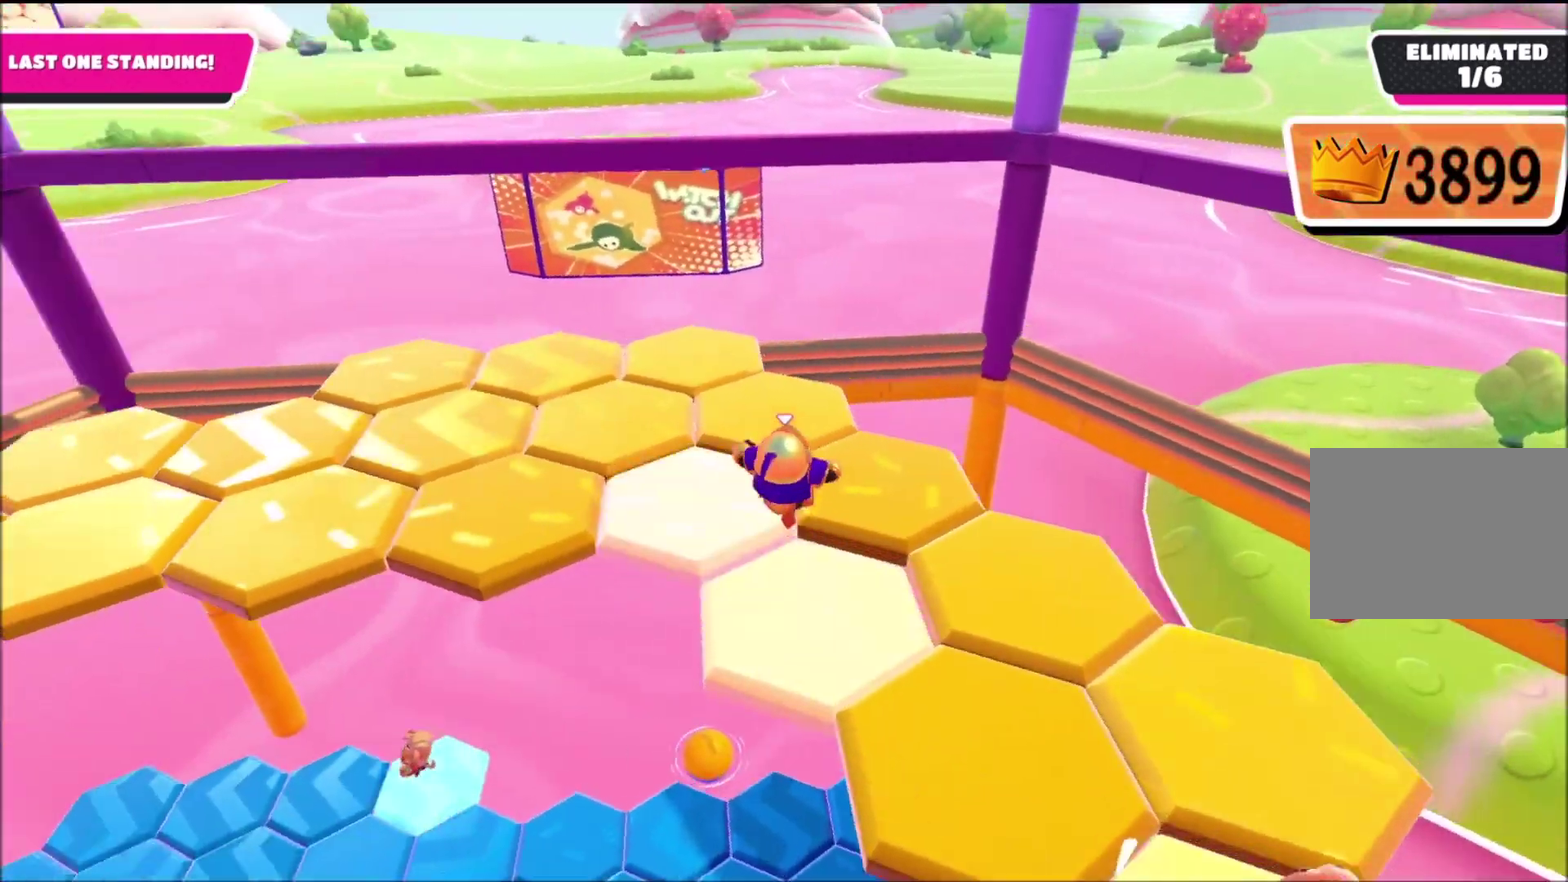
{"buttons": [], "left_stick": "up-left", "right_stick": "up-left", "events": [[34, "left_stick", "up"], [100, "left_stick", "up-left"], [367, "right_stick", "up-left"]]}
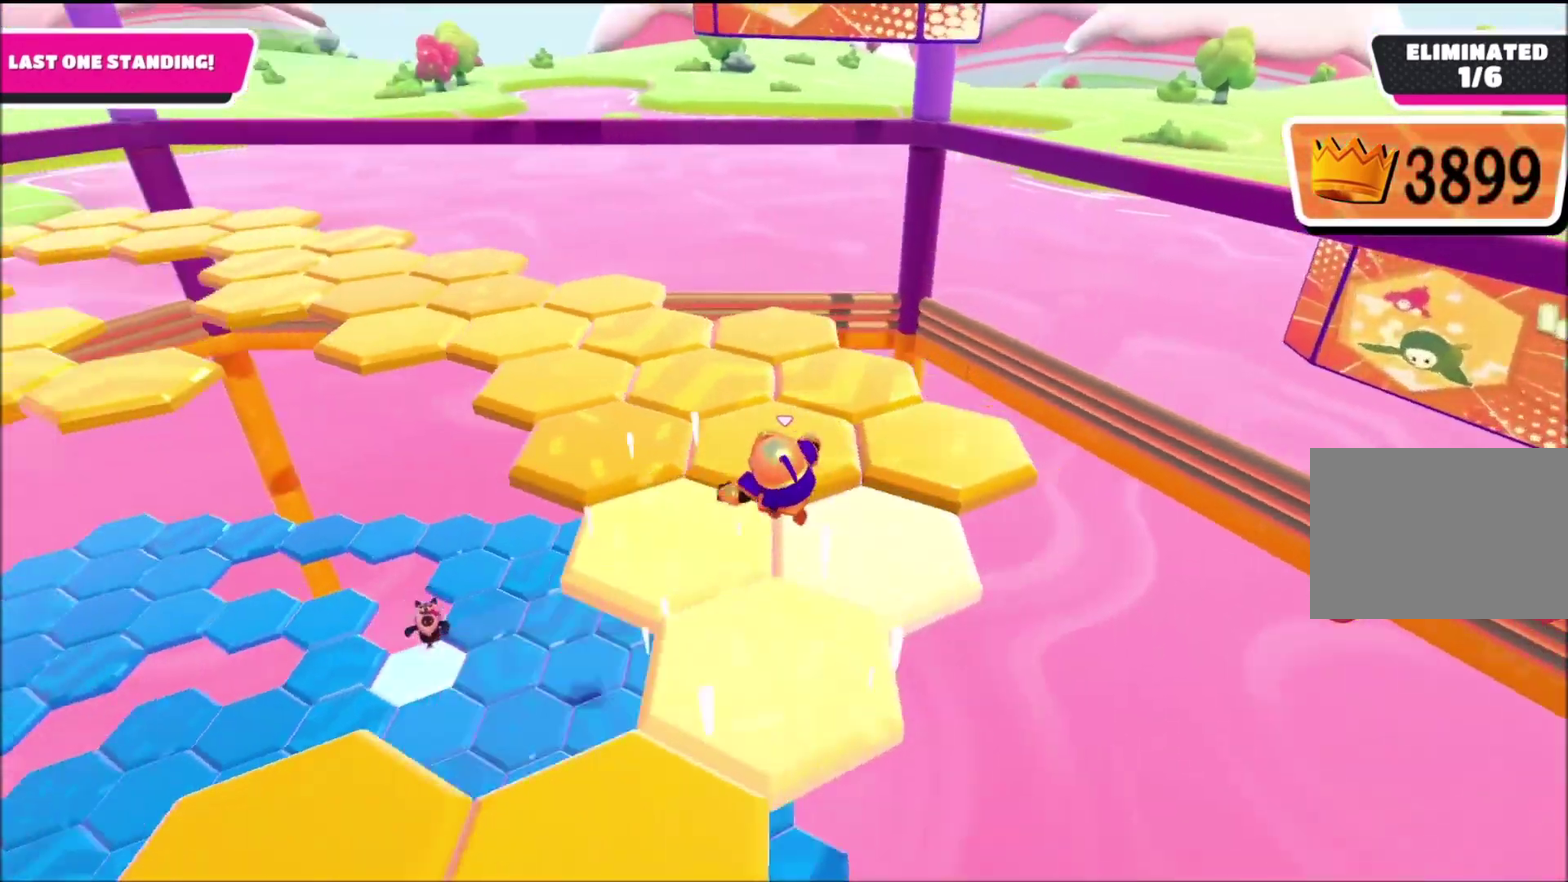
{"buttons": [], "left_stick": "up-right", "right_stick": "center", "events": [[300, "right_stick", "center"], [367, "left_stick", "up"], [367, "right_stick", "right"], [467, "left_stick", "up-right"], [500, "right_stick", "center"]]}
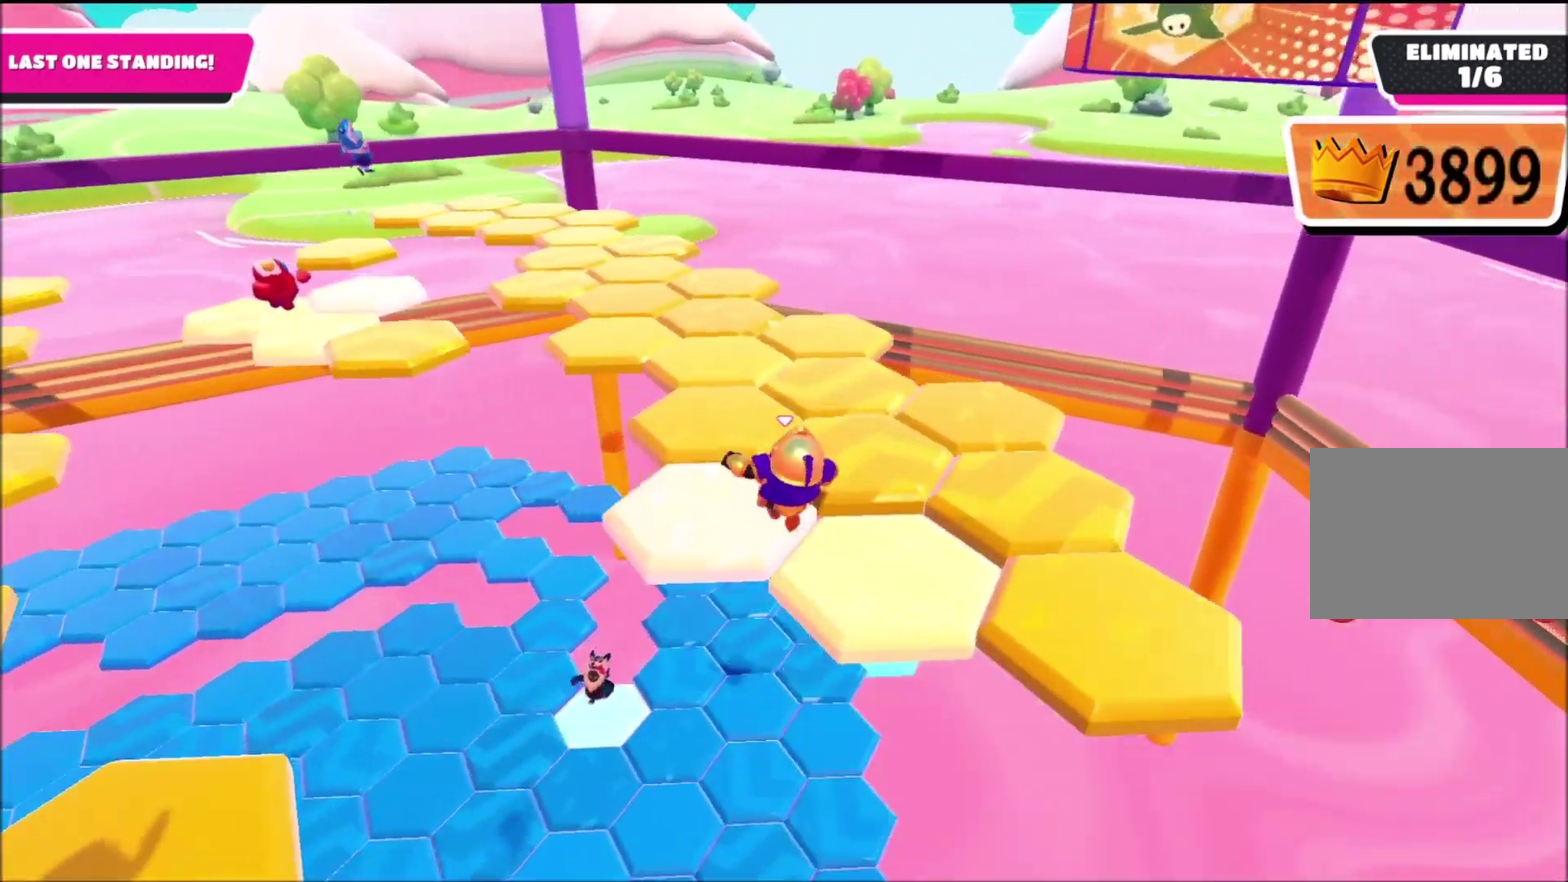
{"buttons": [], "left_stick": "up-left", "right_stick": "center", "events": [[67, "left_stick", "up"], [134, "left_stick", "up-left"]]}
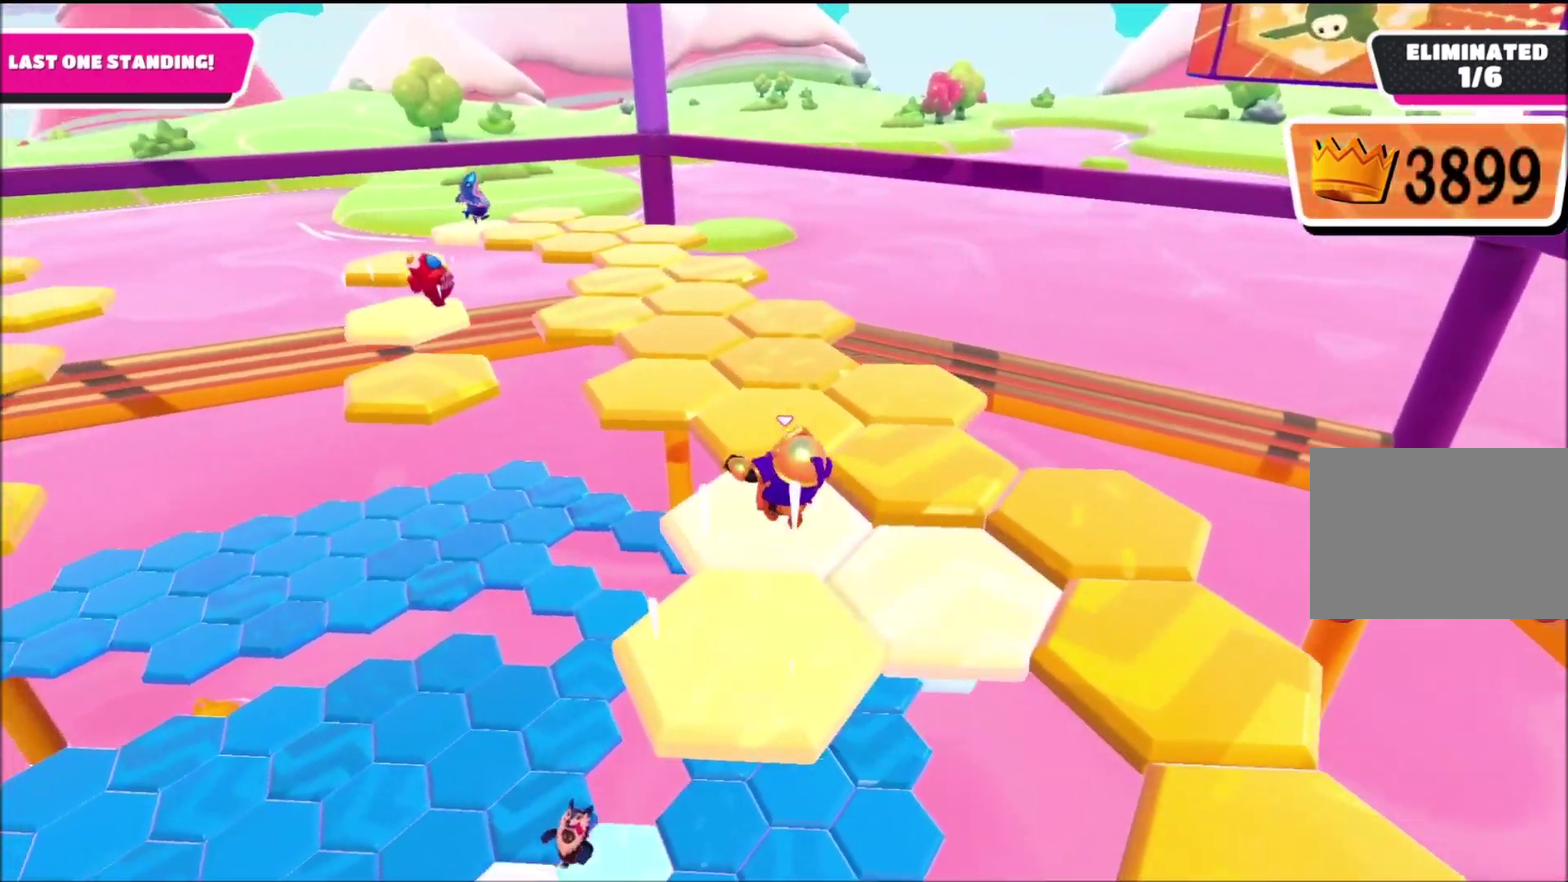
{"buttons": [], "left_stick": "up", "right_stick": "down-left", "events": [[66, "CROSS", "down"], [167, "CROSS", "up"], [467, "right_stick", "down-left"], [500, "left_stick", "up"]]}
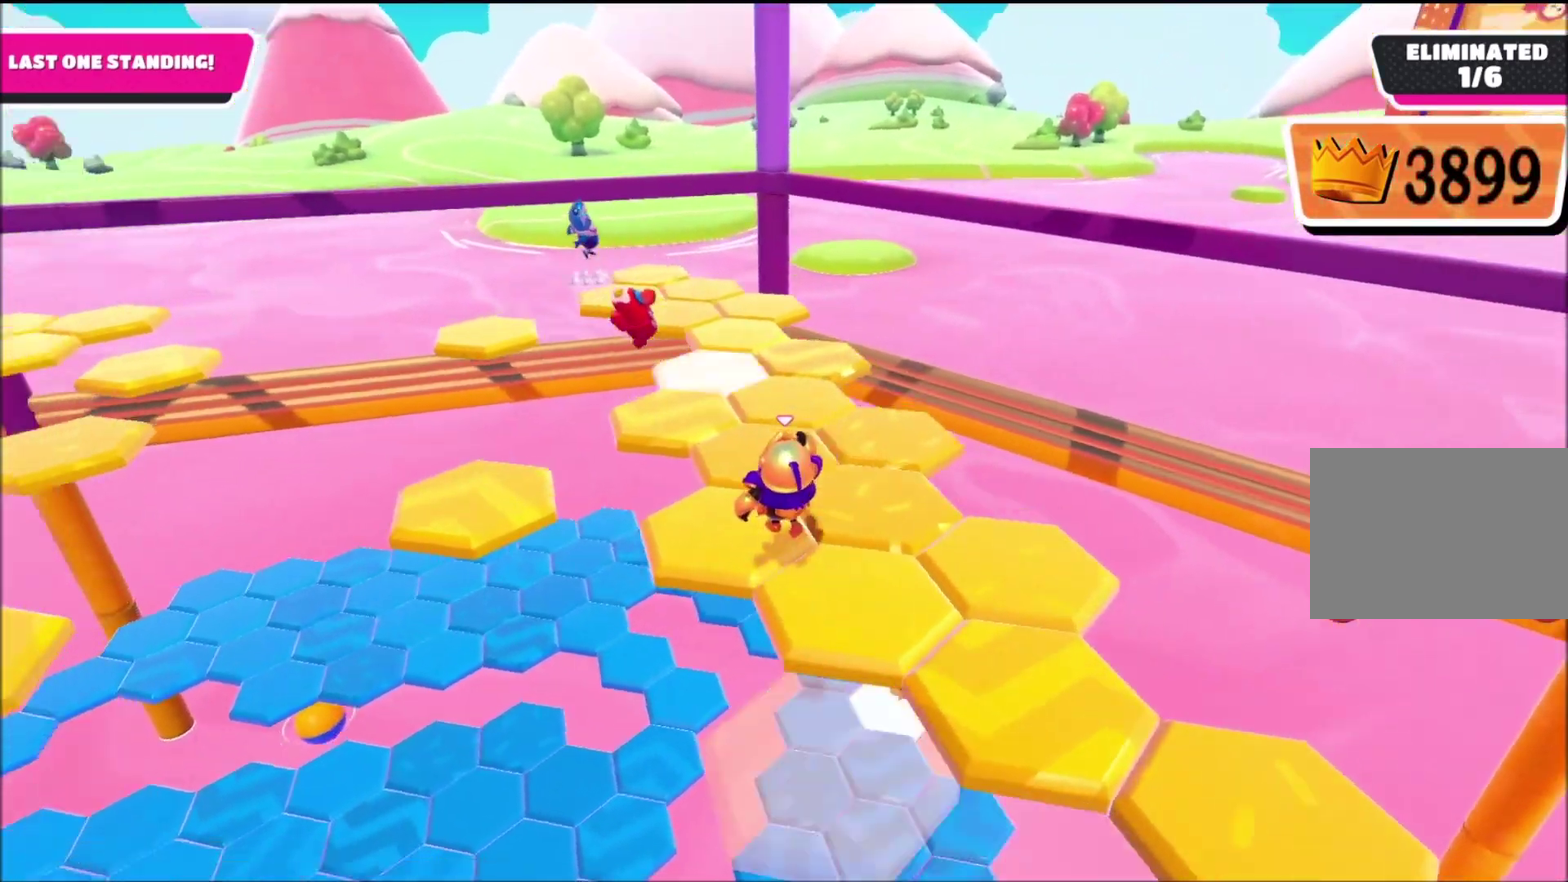
{"buttons": [], "left_stick": "up", "right_stick": "center", "events": [[67, "left_stick", "center"], [134, "right_stick", "left"], [301, "left_stick", "up"], [301, "right_stick", "center"]]}
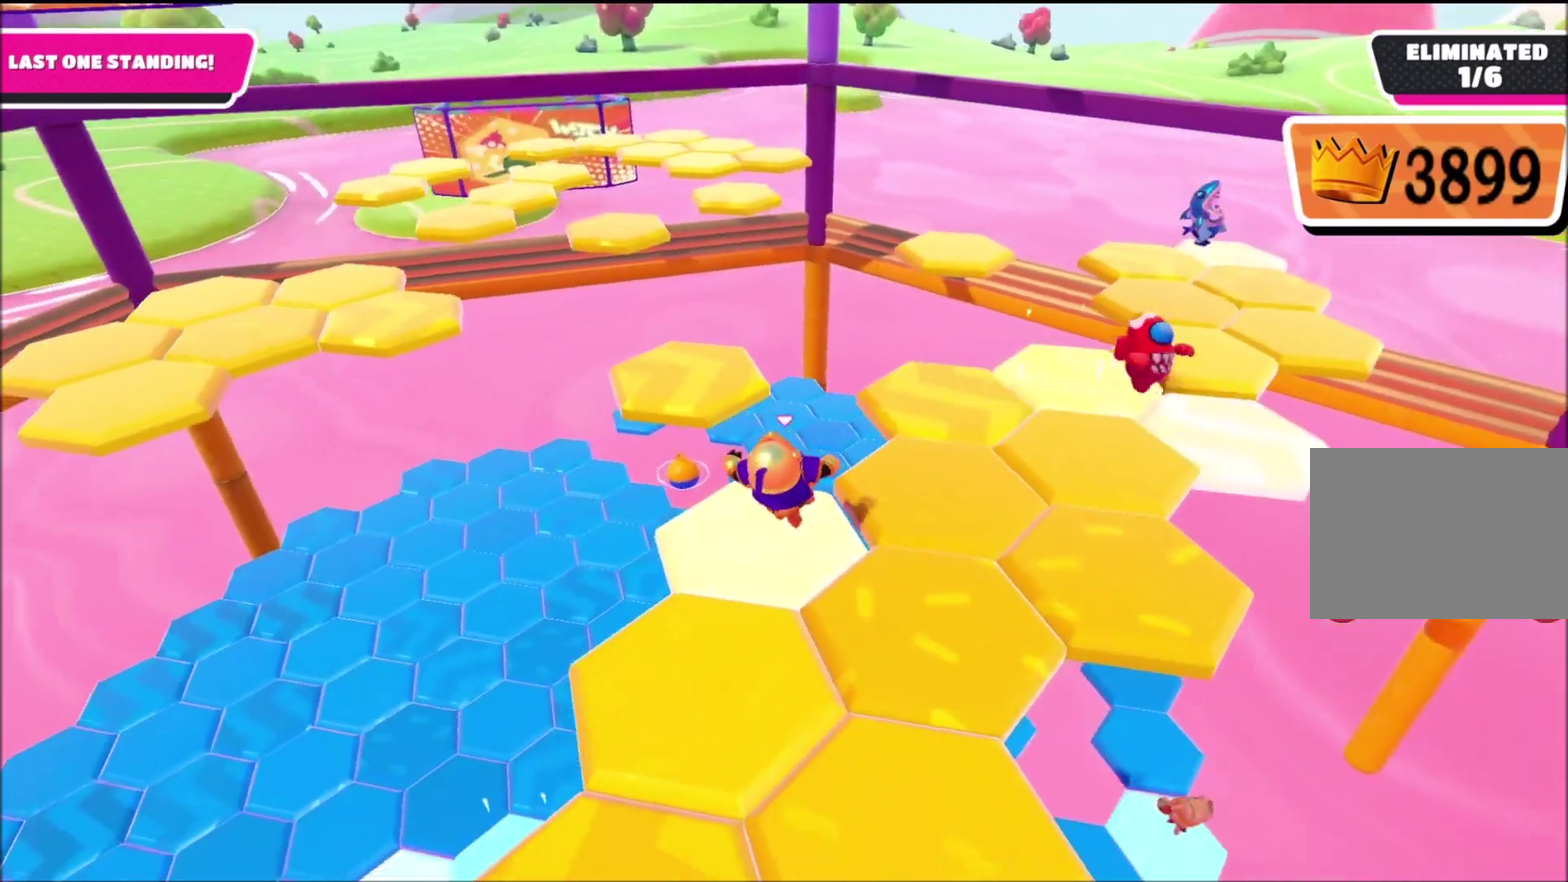
{"buttons": [], "left_stick": "center", "right_stick": "center", "events": [[33, "left_stick", "up-left"], [133, "CROSS", "down"], [233, "CROSS", "up"], [300, "right_stick", "down-left"], [367, "left_stick", "center"], [400, "right_stick", "center"]]}
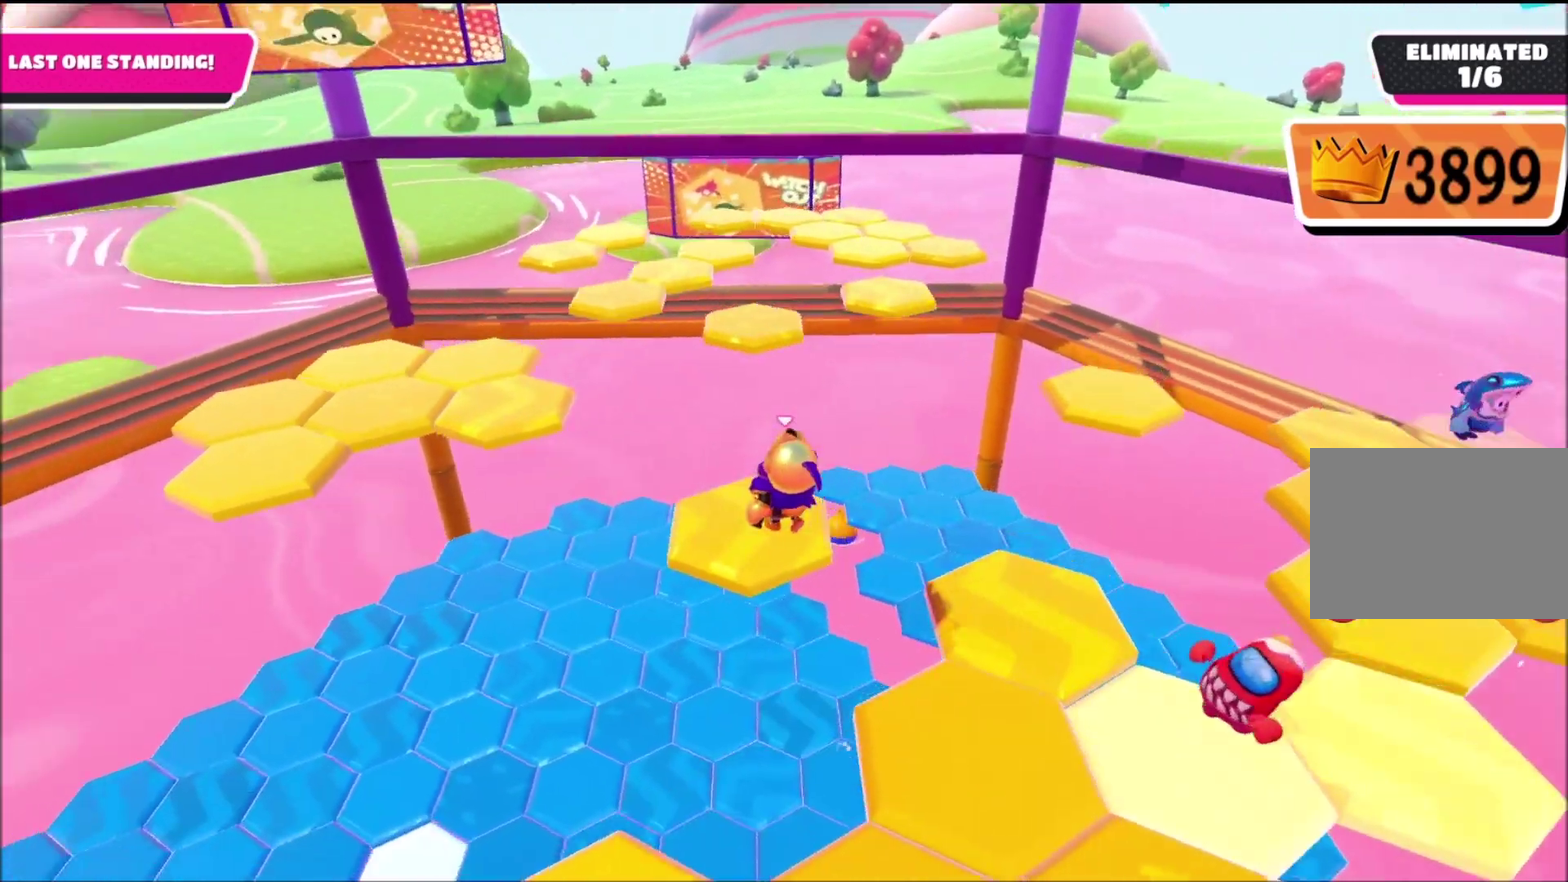
{"buttons": [], "left_stick": "up", "right_stick": "center", "events": [[67, "right_stick", "left"], [100, "left_stick", "up-left"], [267, "right_stick", "center"], [501, "left_stick", "up"]]}
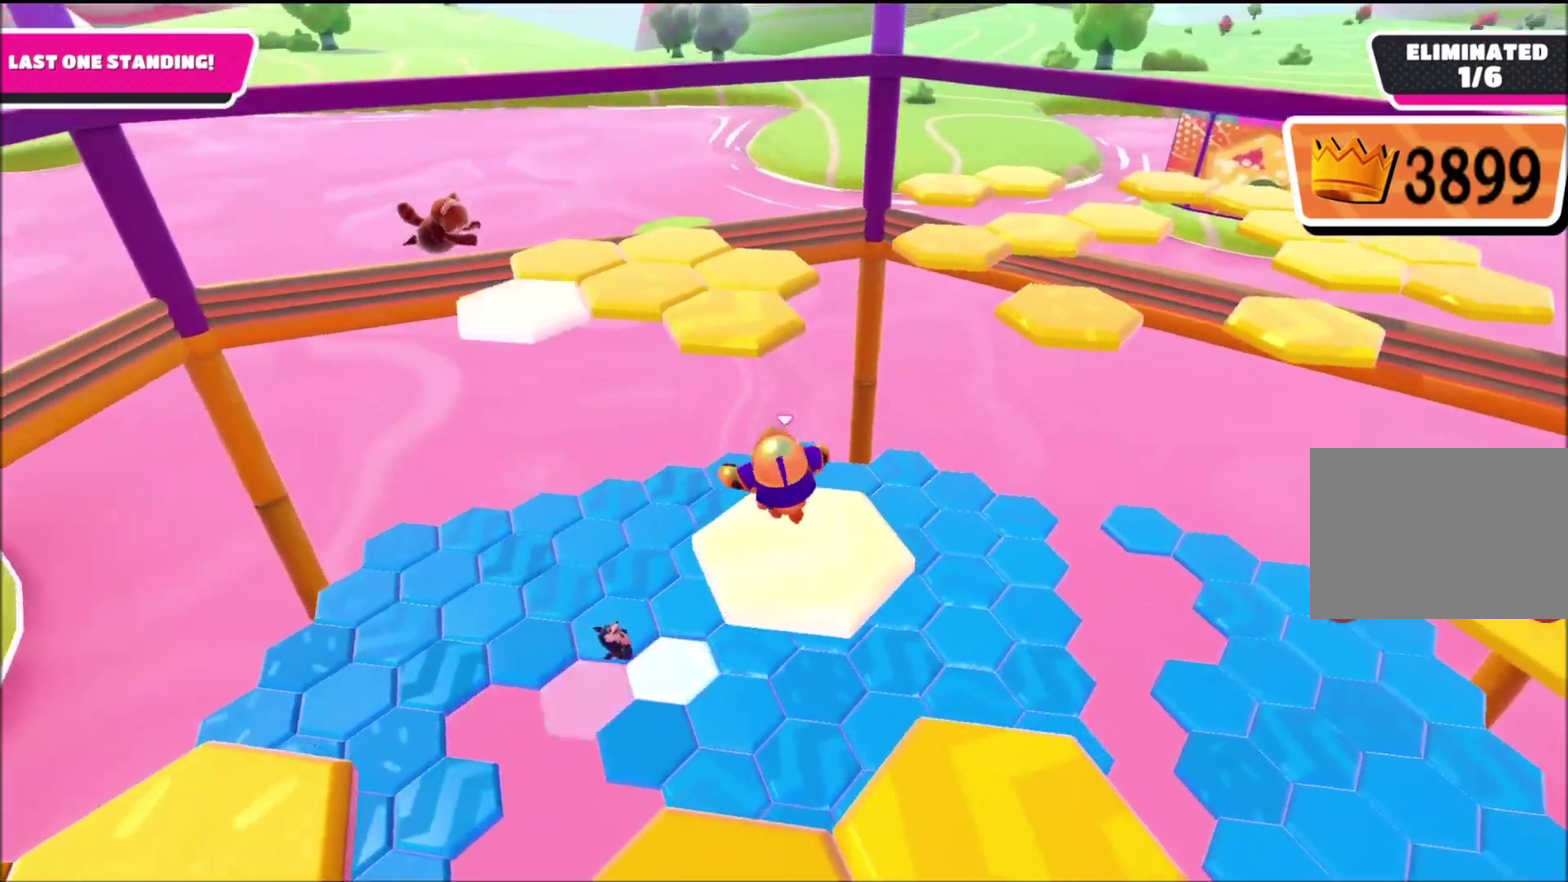
{"buttons": [], "left_stick": "up", "right_stick": "center", "events": [[66, "CROSS", "down"], [200, "left_stick", "up-left"], [267, "SQUARE", "down"], [300, "CROSS", "up"], [333, "left_stick", "up"], [400, "SQUARE", "up"]]}
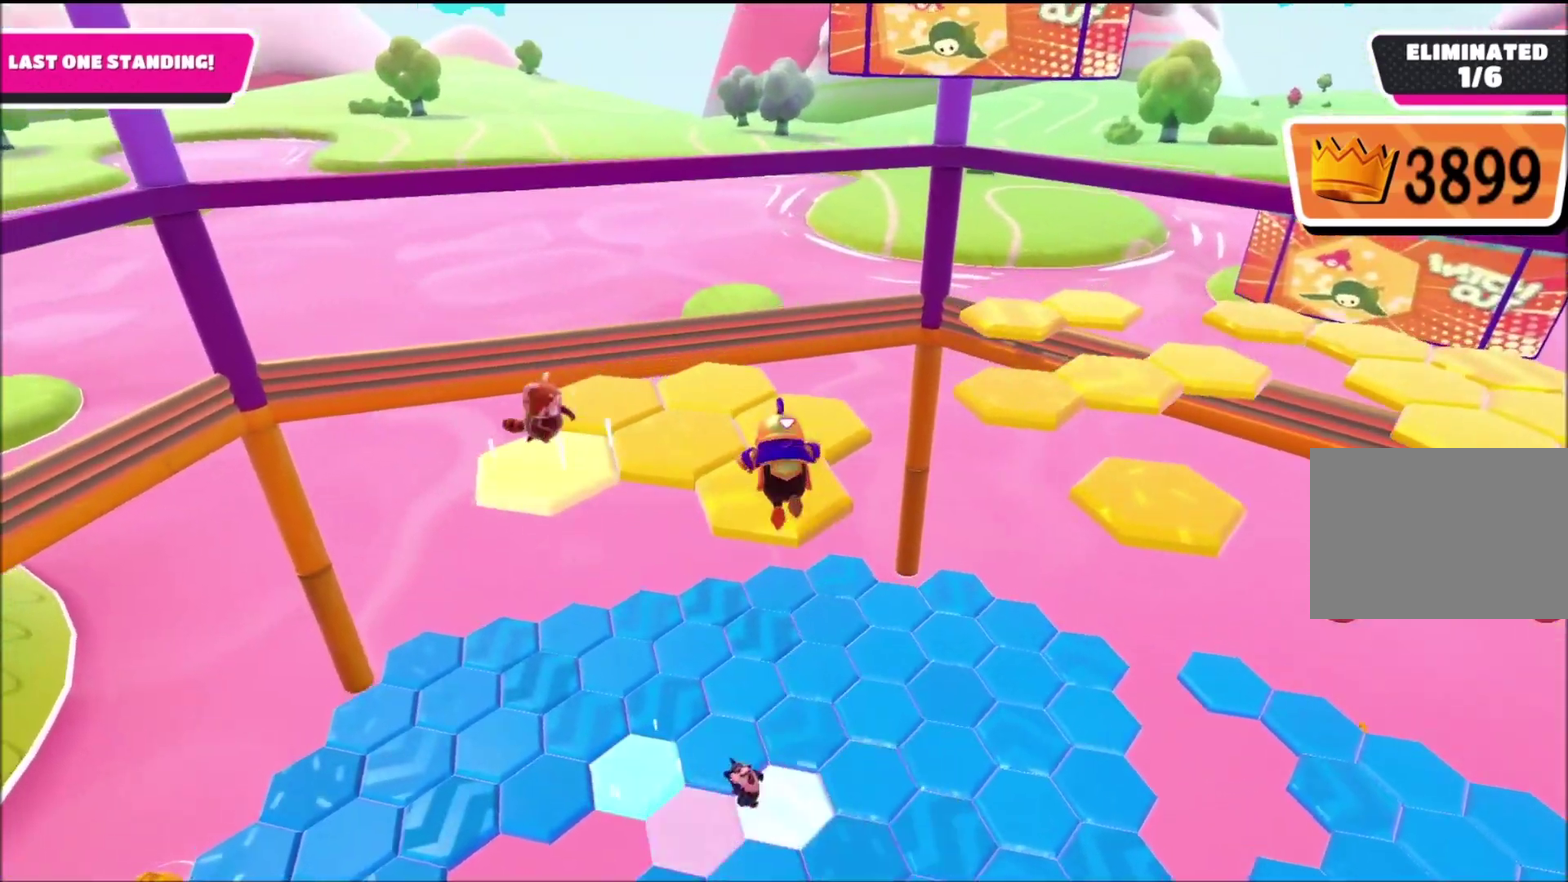
{"buttons": [], "left_stick": "up", "right_stick": "center", "events": [[34, "right_stick", "right"], [67, "left_stick", "up-right"], [200, "left_stick", "up"], [301, "right_stick", "center"]]}
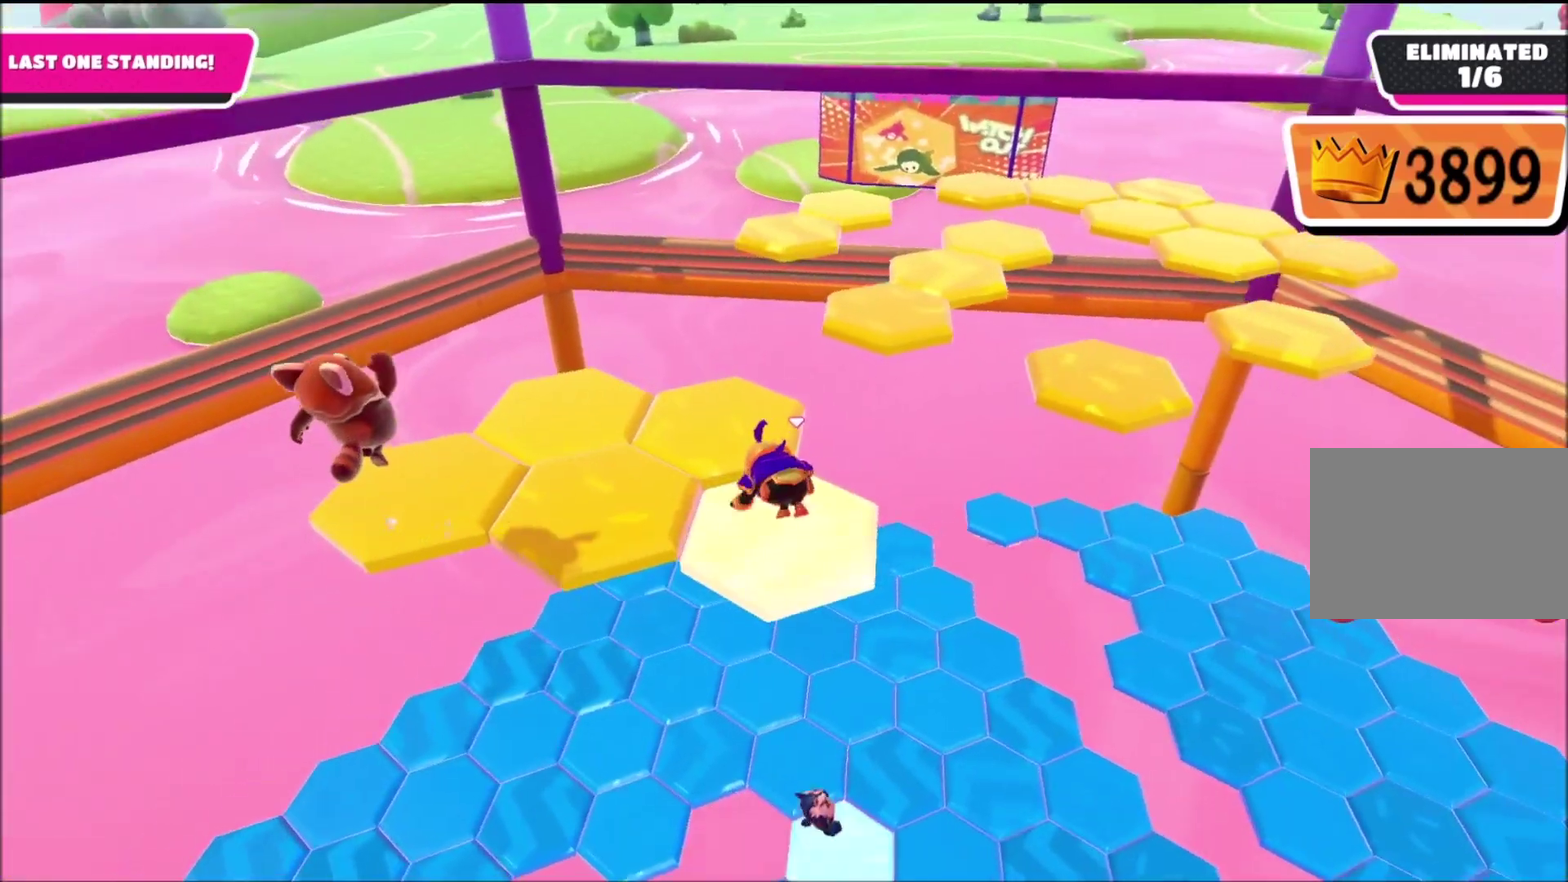
{"buttons": [], "left_stick": "up-right", "right_stick": "center", "events": [[100, "left_stick", "up-left"], [267, "CROSS", "down"], [367, "CROSS", "up"], [433, "left_stick", "up"], [500, "left_stick", "up-right"]]}